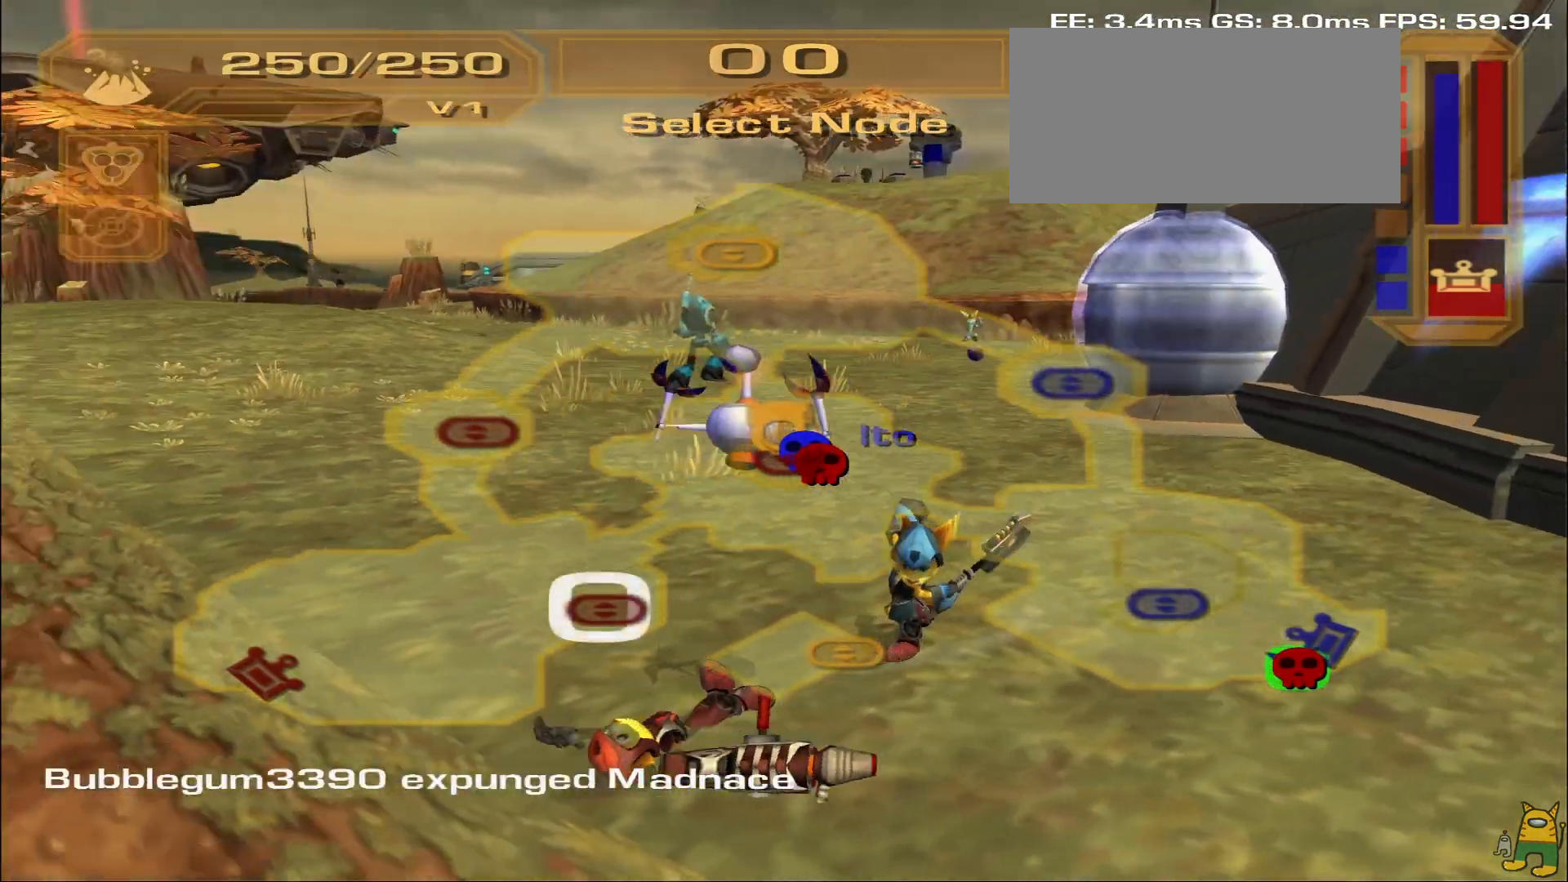
Gameplay with a controller (PlayStation layout); each line is a JSON object with the inputs held at the frame after it (dt_ms = milliseconds from this image to that frame). "events" lists button and stick changes between this image and that frame as [ms after this image, input, new state], when the widget could be followed in between. Not read: L3 R3.
{"dt_ms": 500, "buttons": [], "left_stick": "center", "right_stick": "center", "events": []}
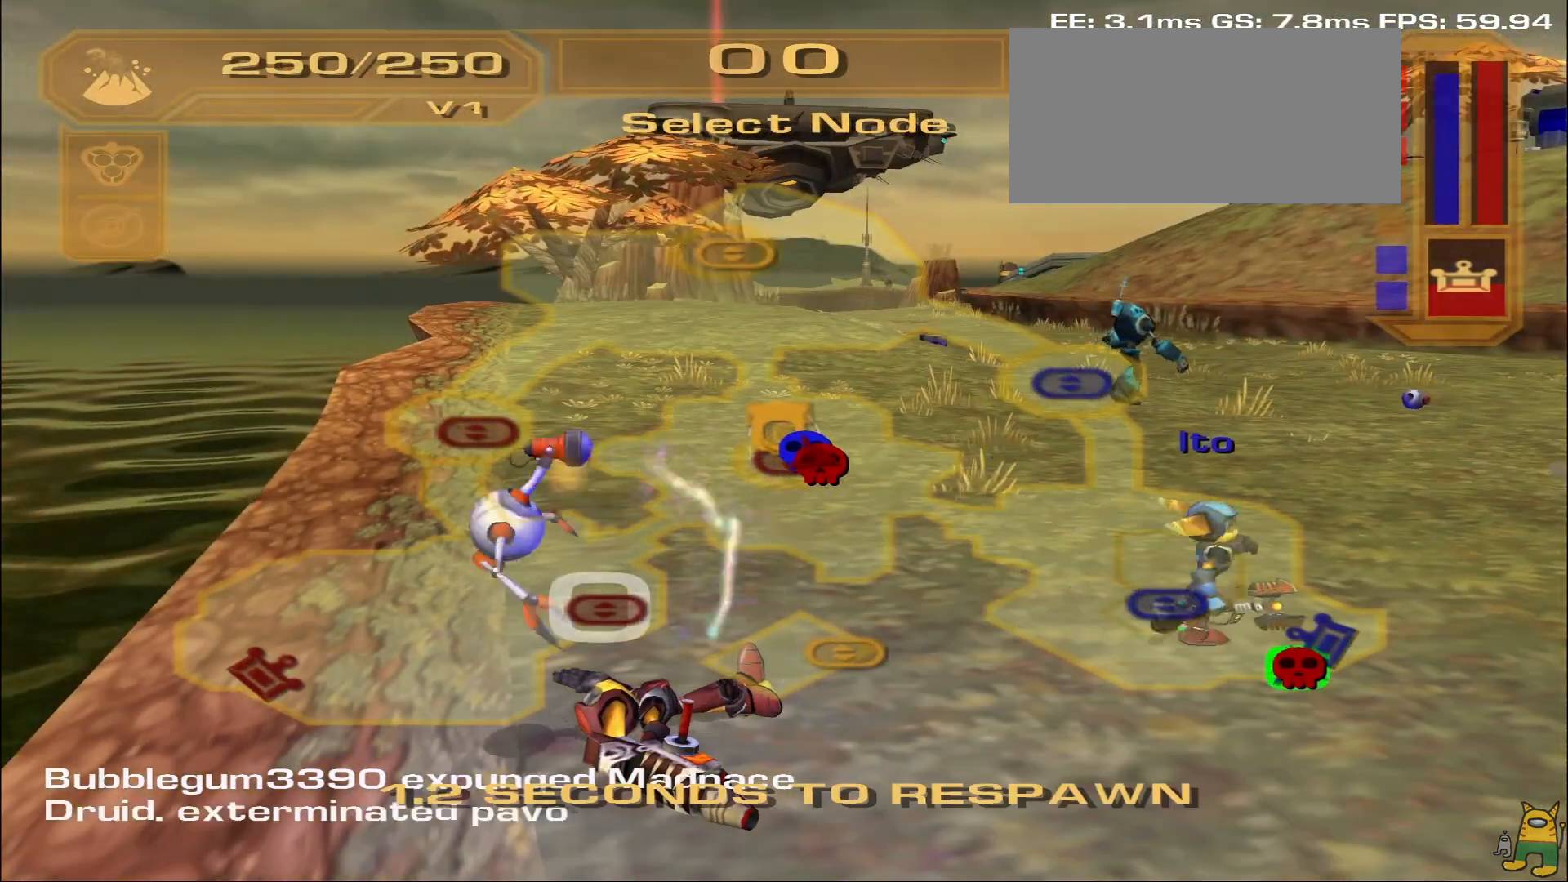
{"dt_ms": 500, "buttons": [], "left_stick": "center", "right_stick": "center", "events": []}
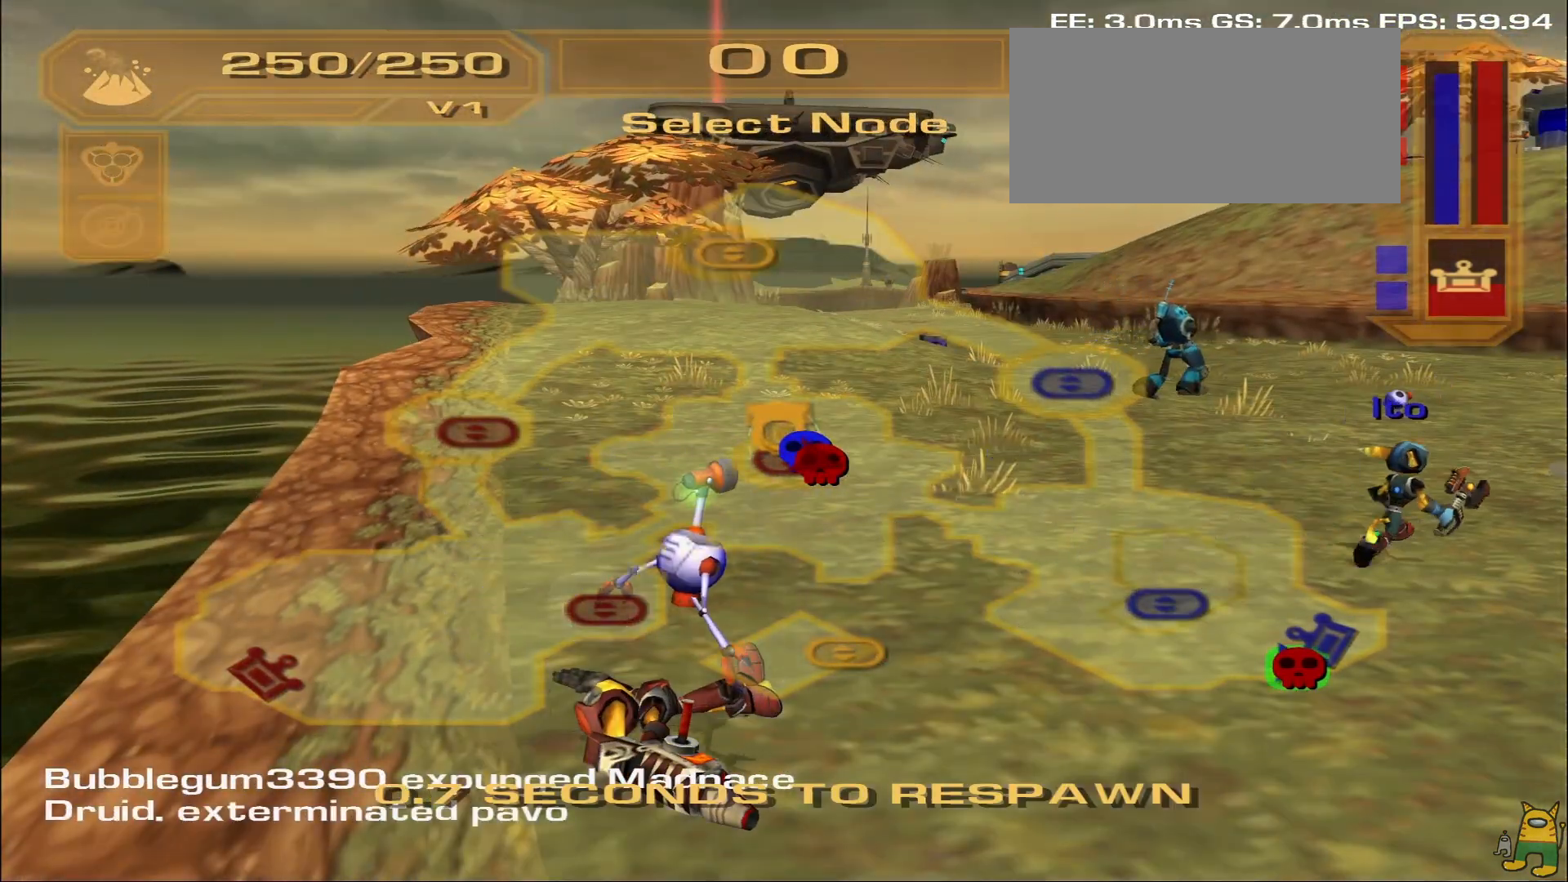
{"dt_ms": 500, "buttons": [], "left_stick": "center", "right_stick": "center", "events": []}
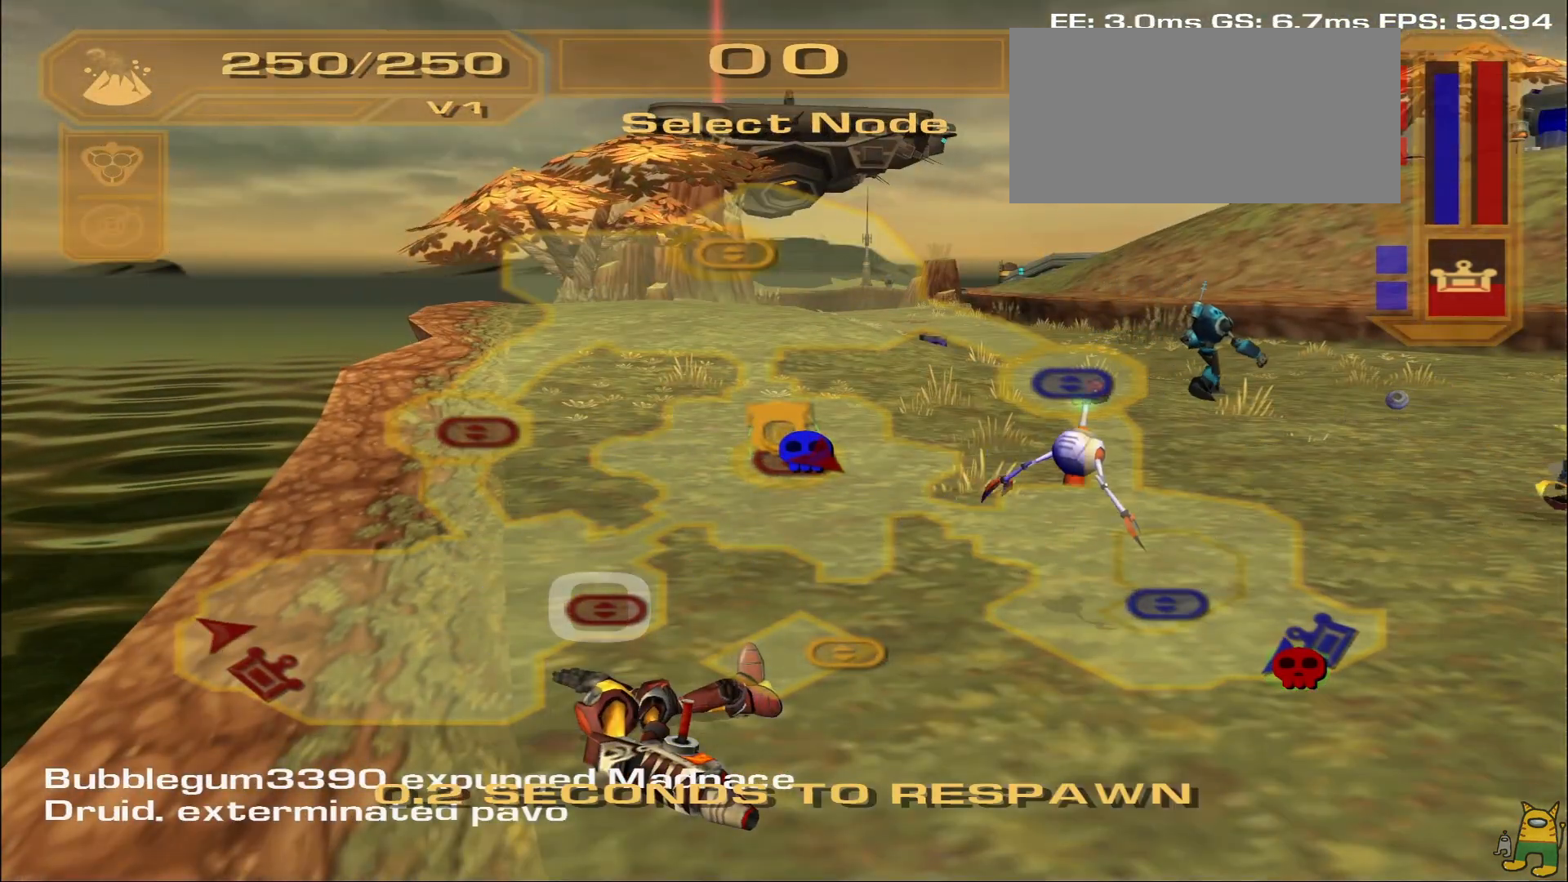
{"dt_ms": 500, "buttons": [], "left_stick": "center", "right_stick": "center", "events": []}
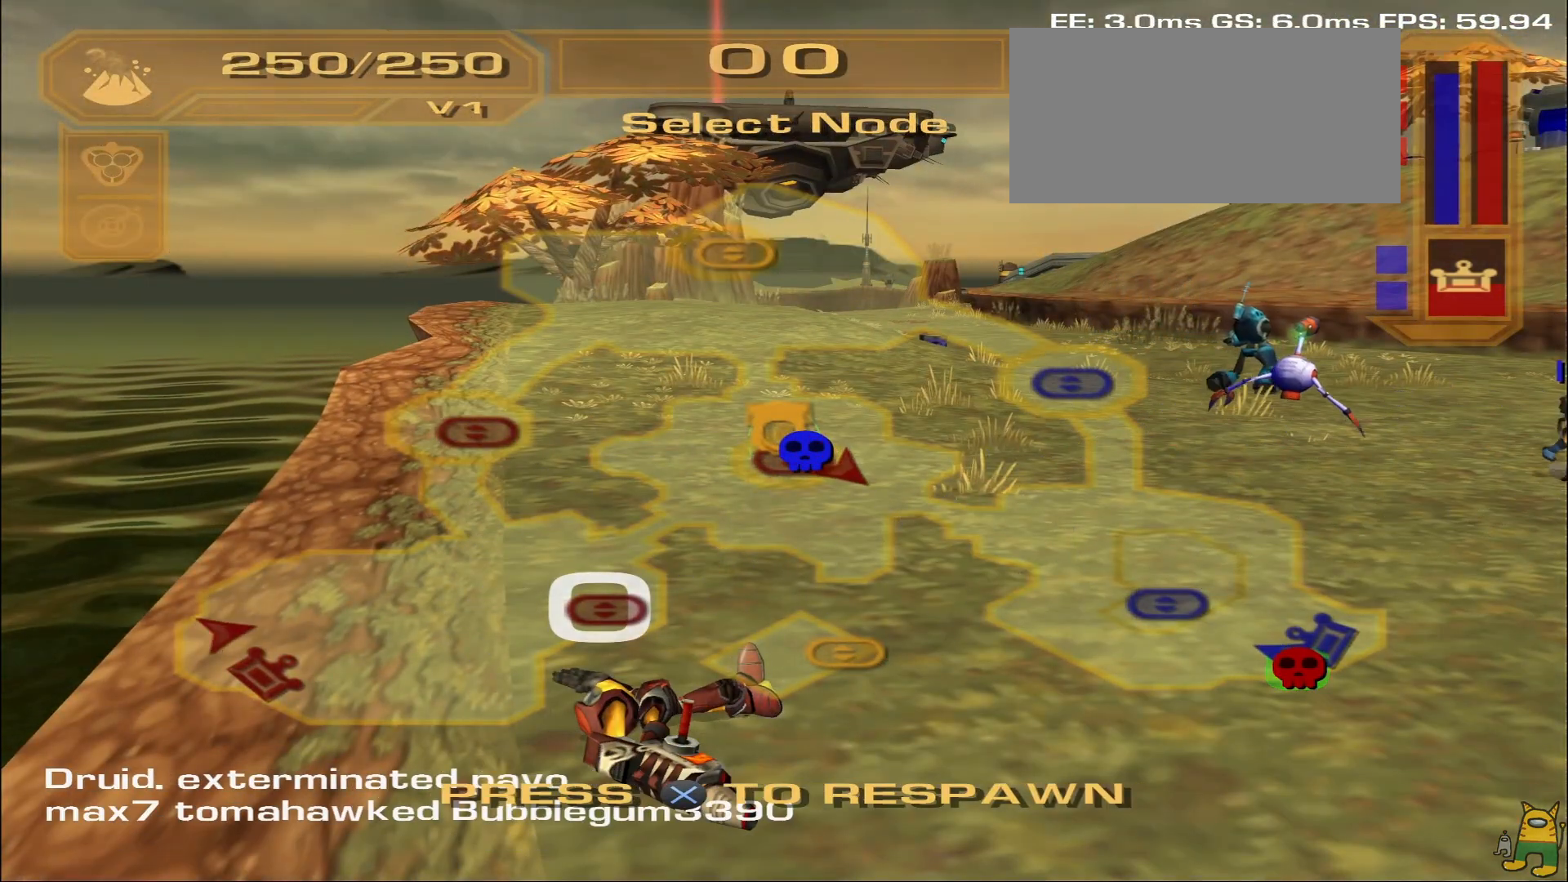
{"dt_ms": 500, "buttons": [], "left_stick": "center", "right_stick": "center", "events": [[167, "DPAD_RIGHT", "down"], [283, "DPAD_RIGHT", "up"]]}
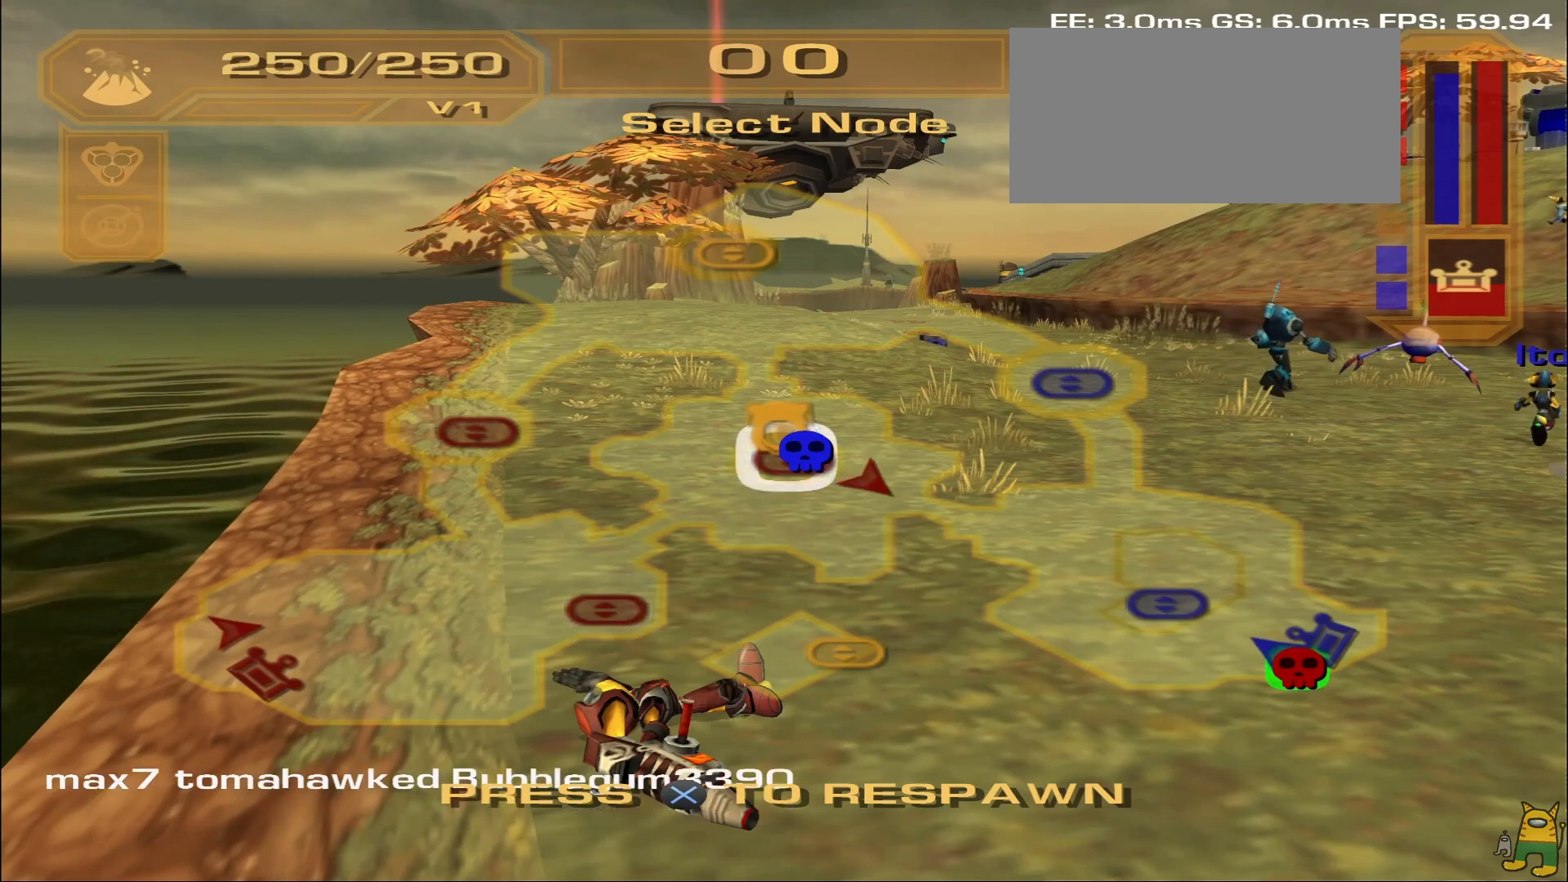
{"dt_ms": 500, "buttons": [], "left_stick": "up", "right_stick": "down", "events": [[350, "right_stick", "down"], [400, "left_stick", "up"]]}
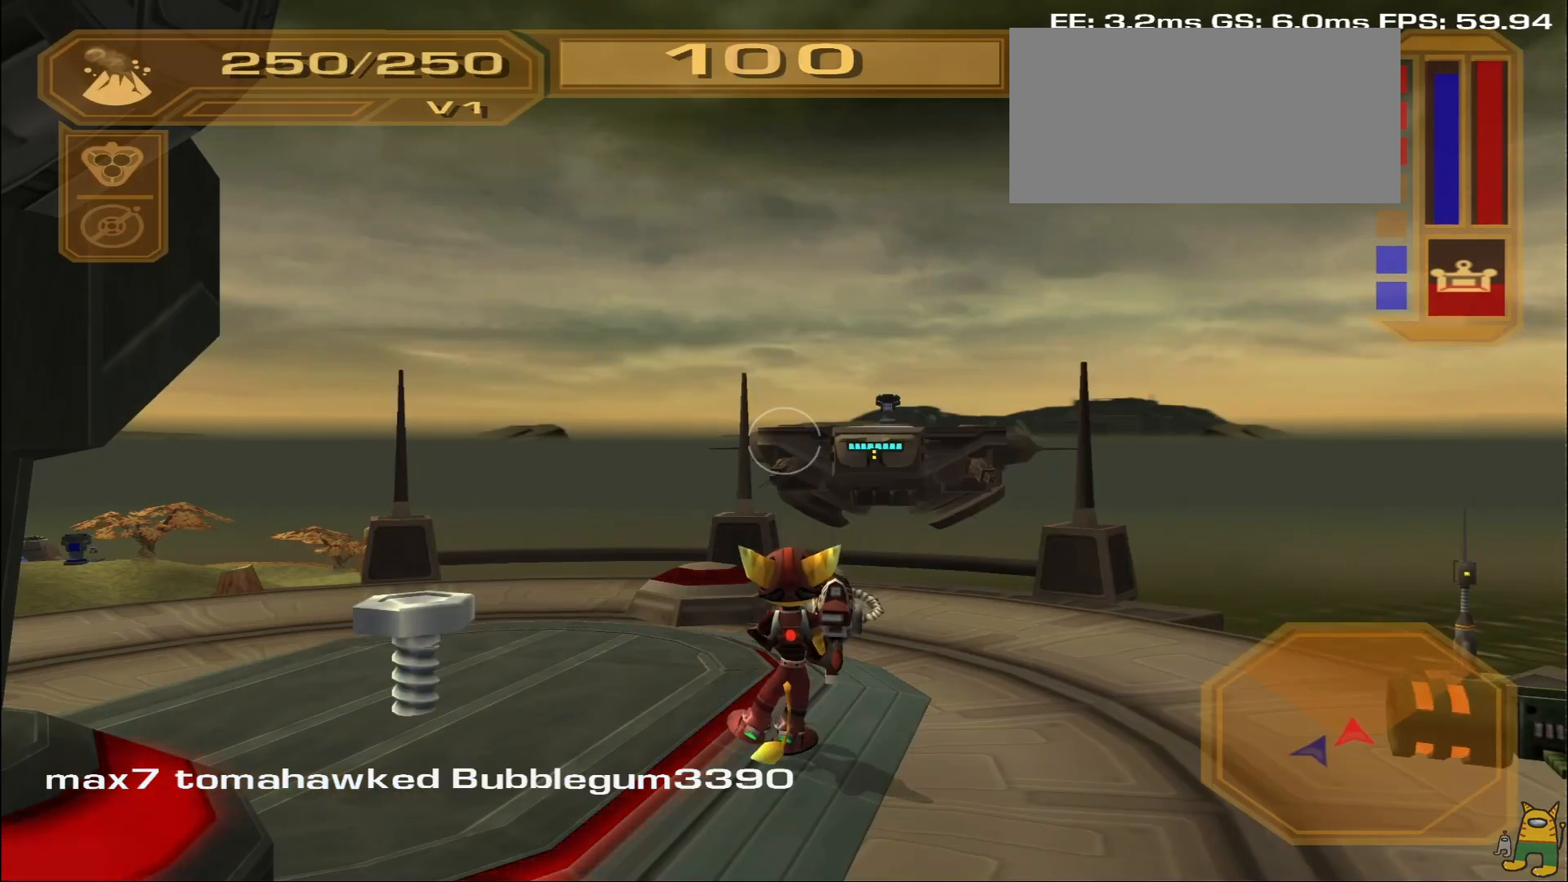
{"dt_ms": 500, "buttons": ["R1"], "left_stick": "up", "right_stick": "center", "events": [[67, "right_stick", "right"], [367, "right_stick", "center"], [483, "R1", "down"]]}
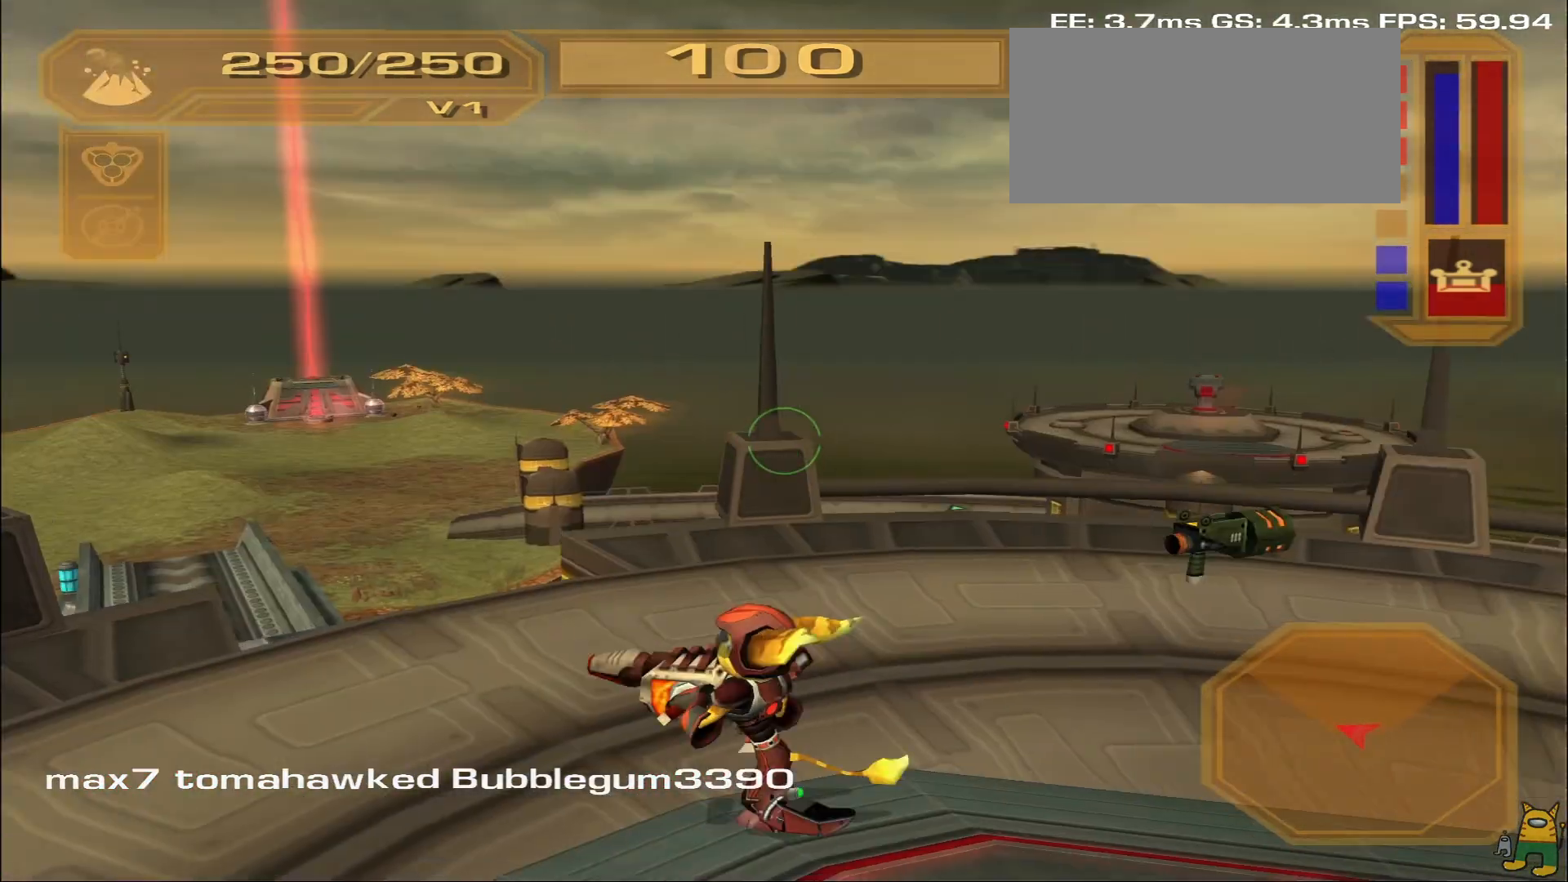
{"dt_ms": 500, "buttons": ["R1"], "left_stick": "right", "right_stick": "center", "events": [[50, "left_stick", "up-left"], [167, "left_stick", "left"], [267, "left_stick", "down-left"], [350, "right_stick", "left"], [400, "left_stick", "down-right"], [467, "left_stick", "right"], [500, "right_stick", "center"]]}
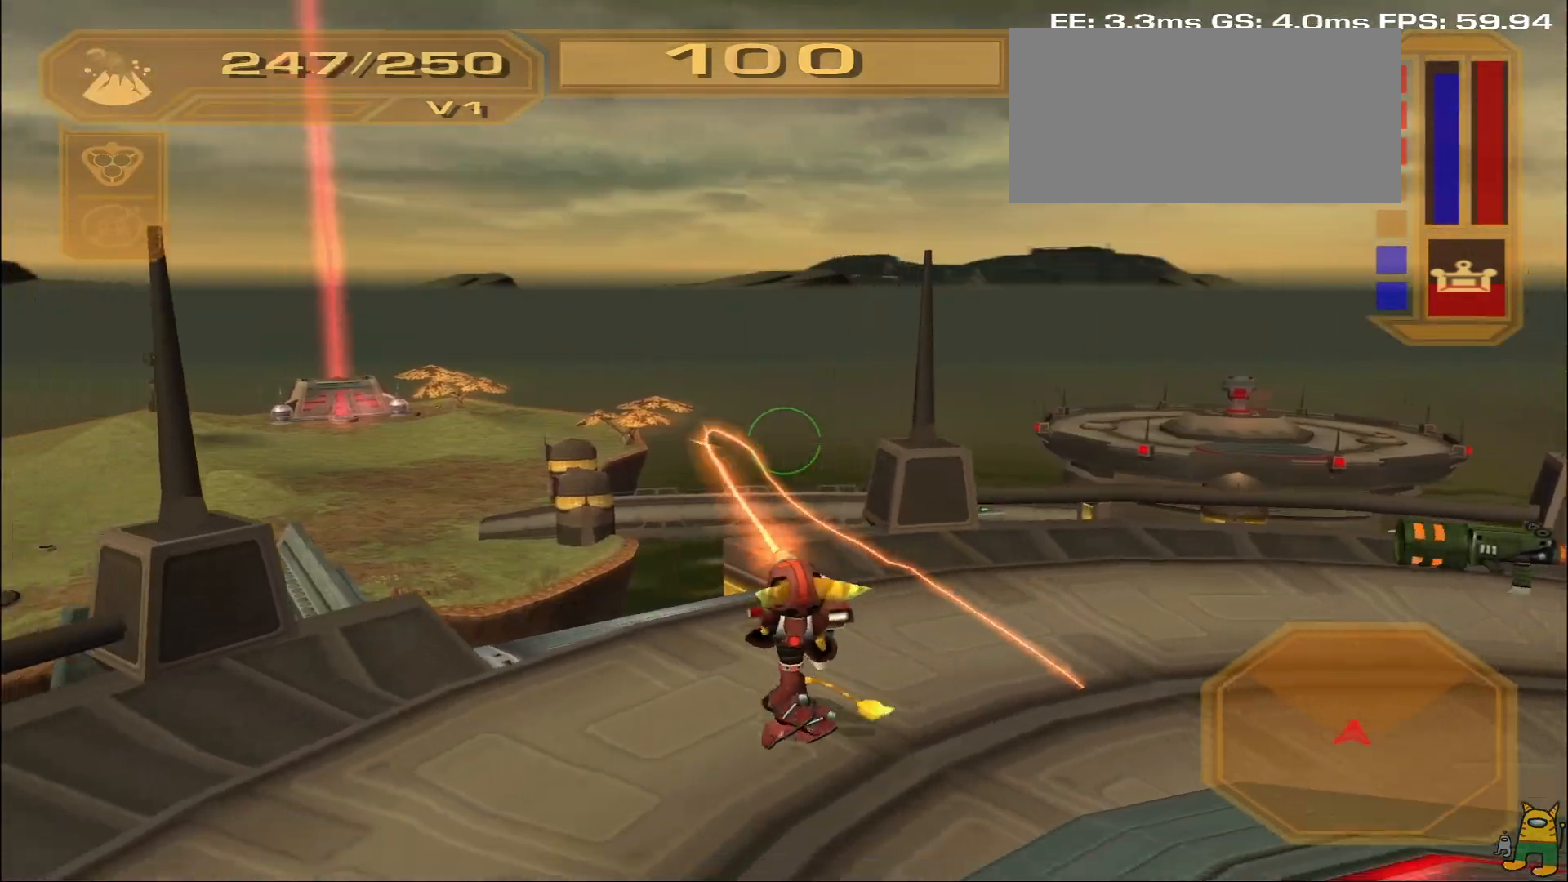
{"dt_ms": 500, "buttons": [], "left_stick": "up", "right_stick": "center", "events": [[33, "right_stick", "right"], [50, "left_stick", "up-right"], [117, "left_stick", "up"], [350, "right_stick", "center"], [433, "R1", "up"]]}
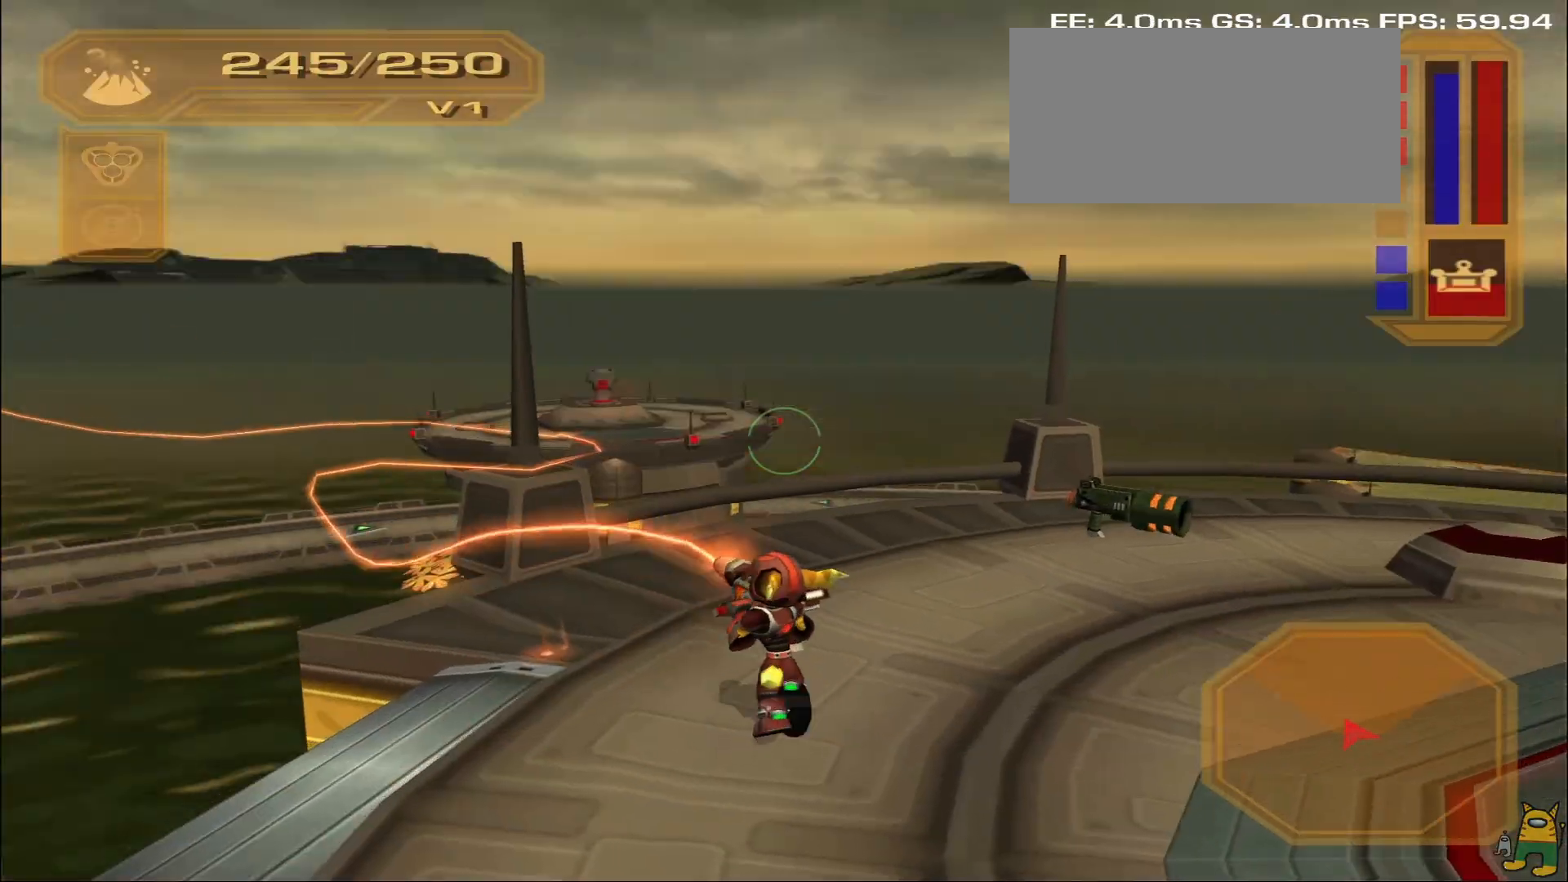
{"dt_ms": 500, "buttons": [], "left_stick": "down-right", "right_stick": "right", "events": [[133, "left_stick", "up-left"], [233, "TRIANGLE", "down"], [283, "left_stick", "down-left"], [333, "TRIANGLE", "up"], [400, "left_stick", "down-right"], [500, "right_stick", "right"]]}
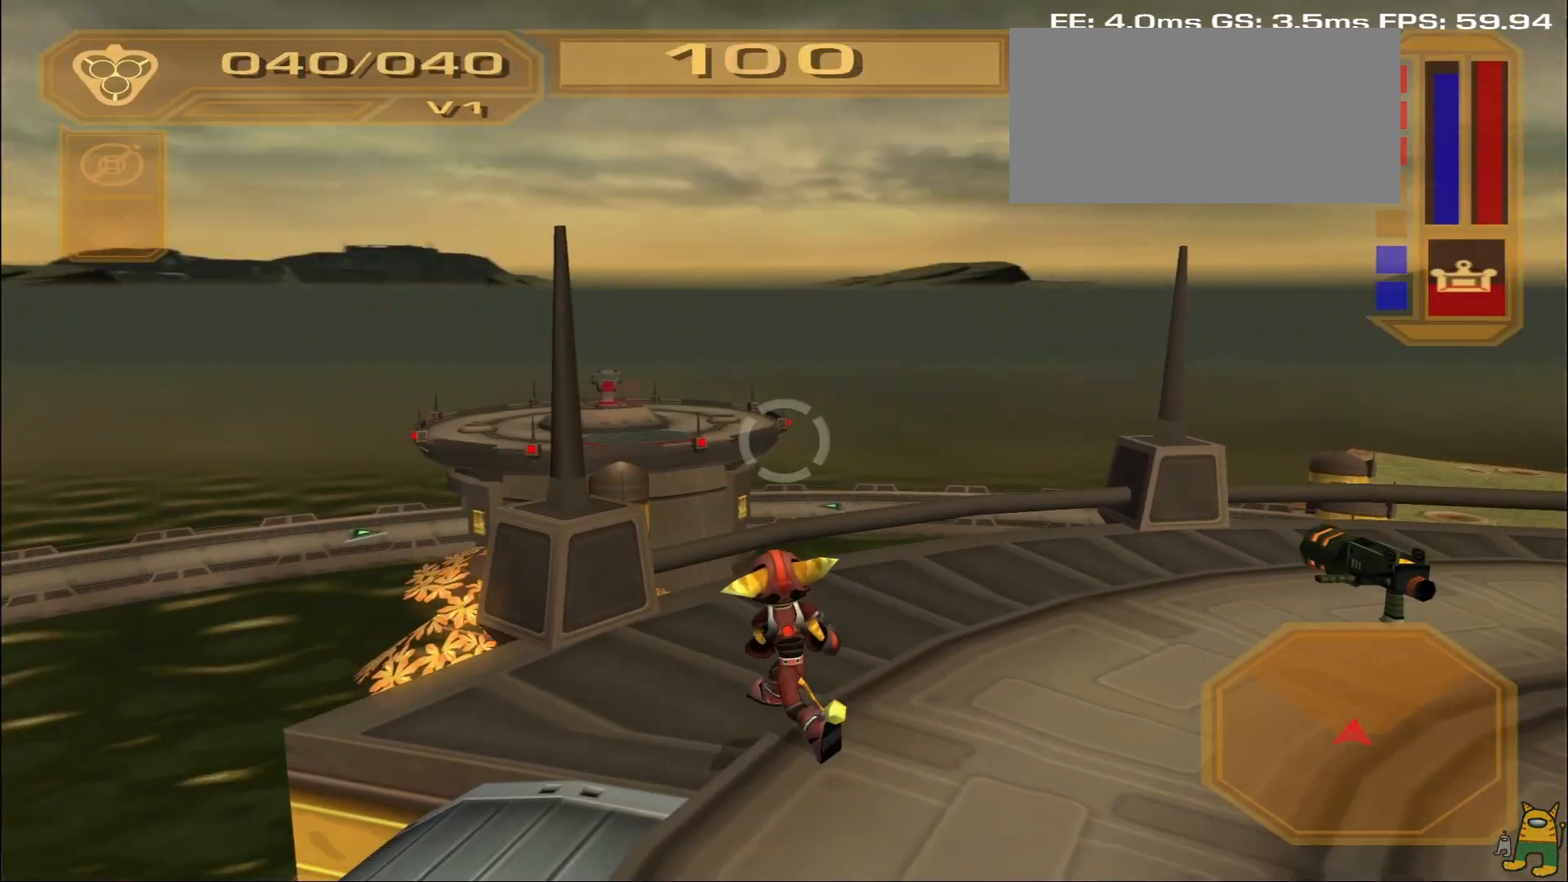
{"dt_ms": 500, "buttons": [], "left_stick": "up-right", "right_stick": "center", "events": [[350, "left_stick", "right"], [367, "right_stick", "center"], [467, "left_stick", "up-right"]]}
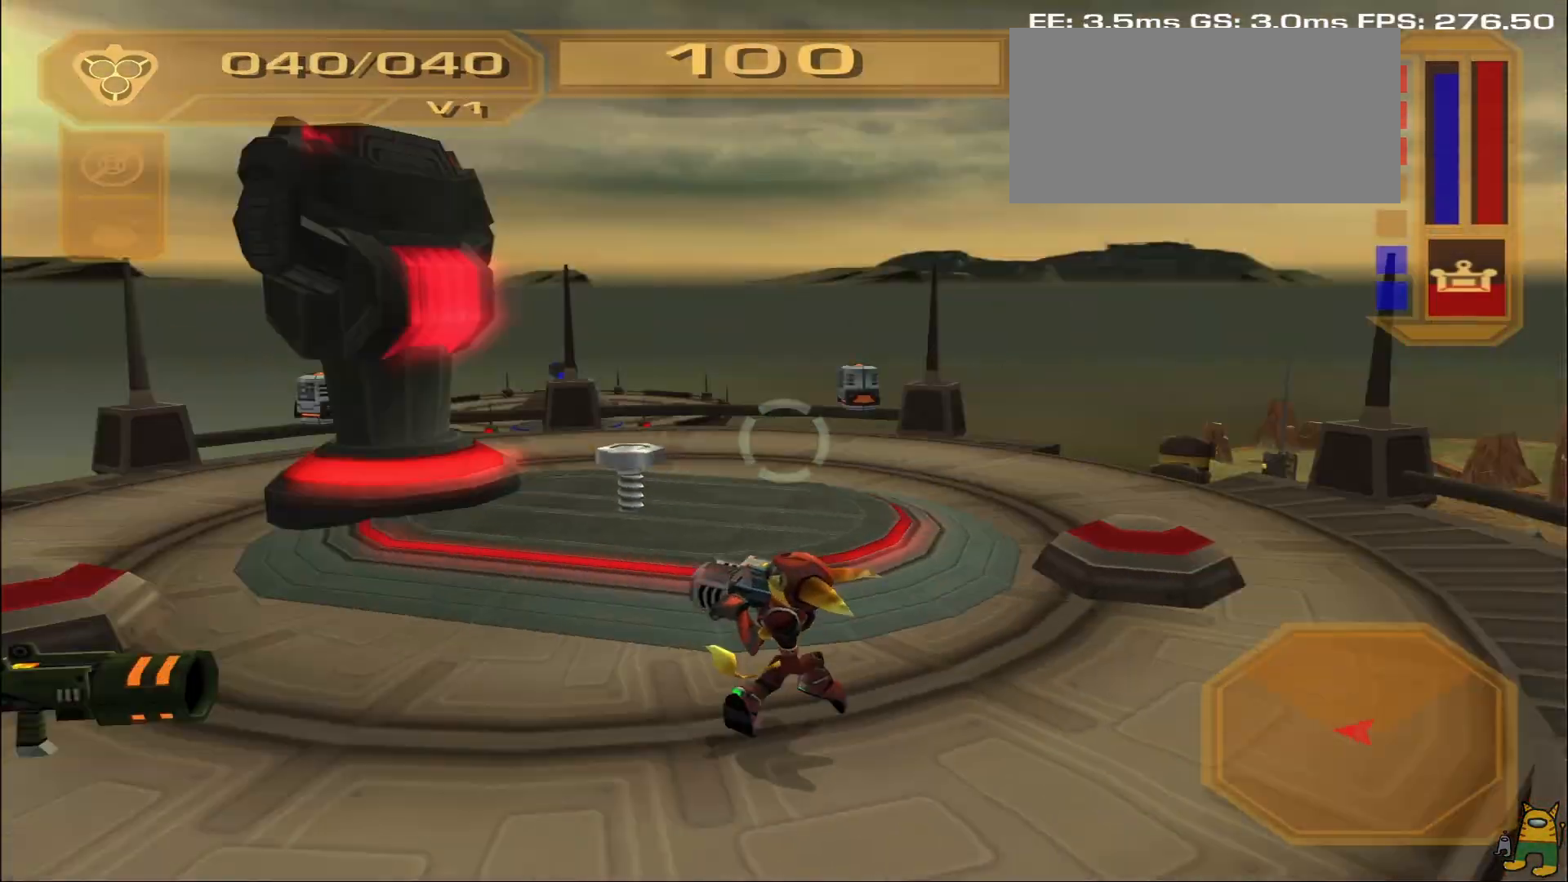
{"dt_ms": 500, "buttons": [], "left_stick": "up", "right_stick": "right", "events": [[67, "left_stick", "up"], [417, "right_stick", "right"]]}
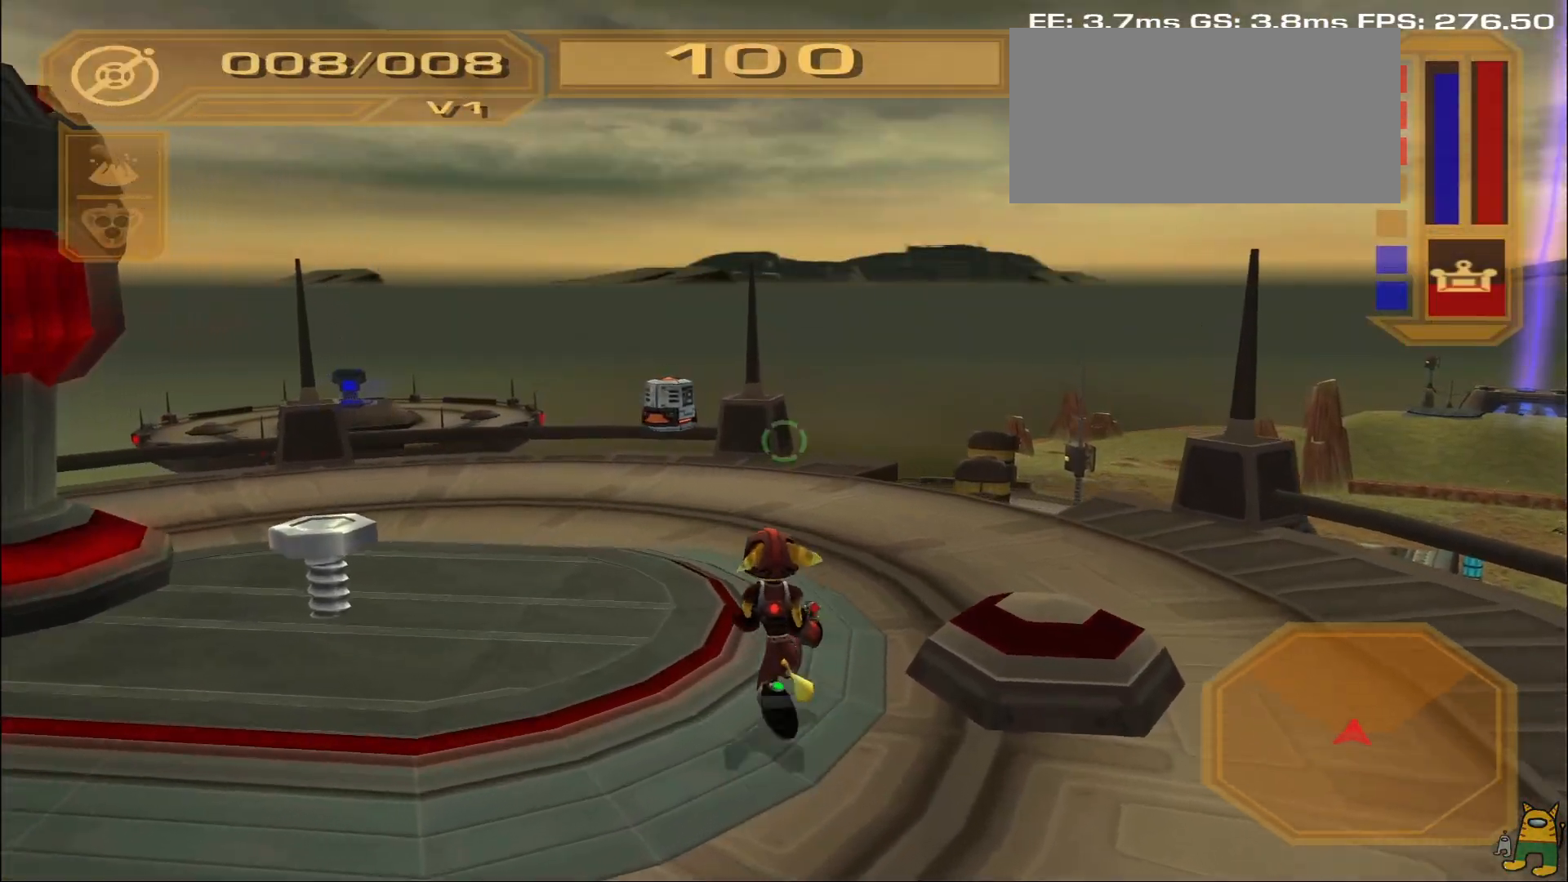
{"dt_ms": 500, "buttons": [], "left_stick": "up", "right_stick": "down", "events": [[83, "right_stick", "center"], [167, "left_stick", "up-right"], [367, "left_stick", "up"], [400, "right_stick", "down"]]}
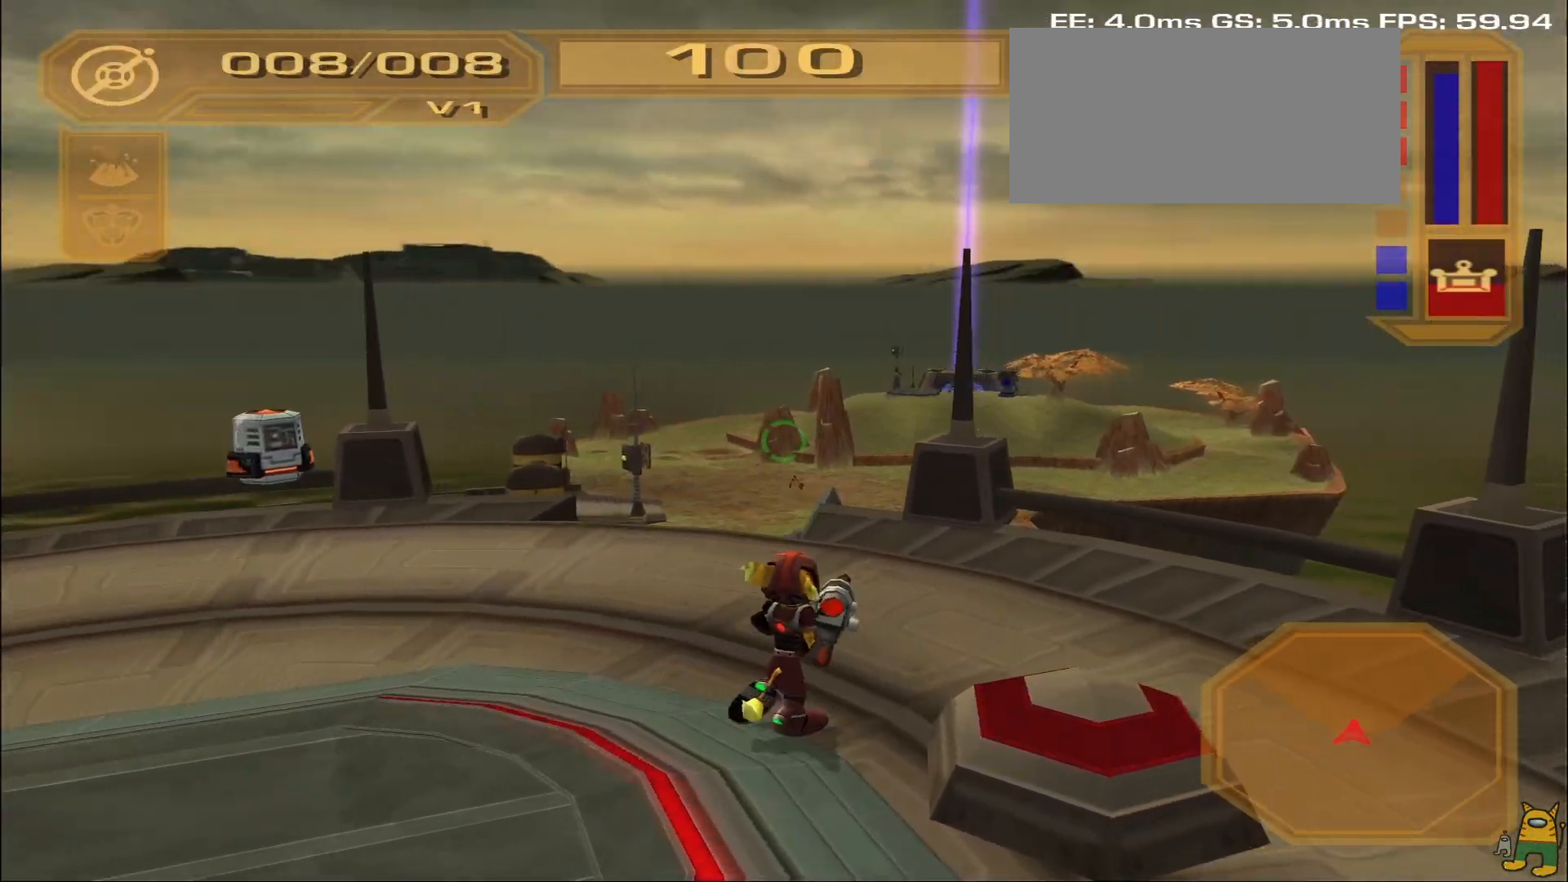
{"dt_ms": 500, "buttons": [], "left_stick": "up", "right_stick": "center", "events": [[17, "left_stick", "up-right"], [33, "right_stick", "center"], [117, "left_stick", "up"], [333, "left_stick", "up-right"], [467, "left_stick", "up"]]}
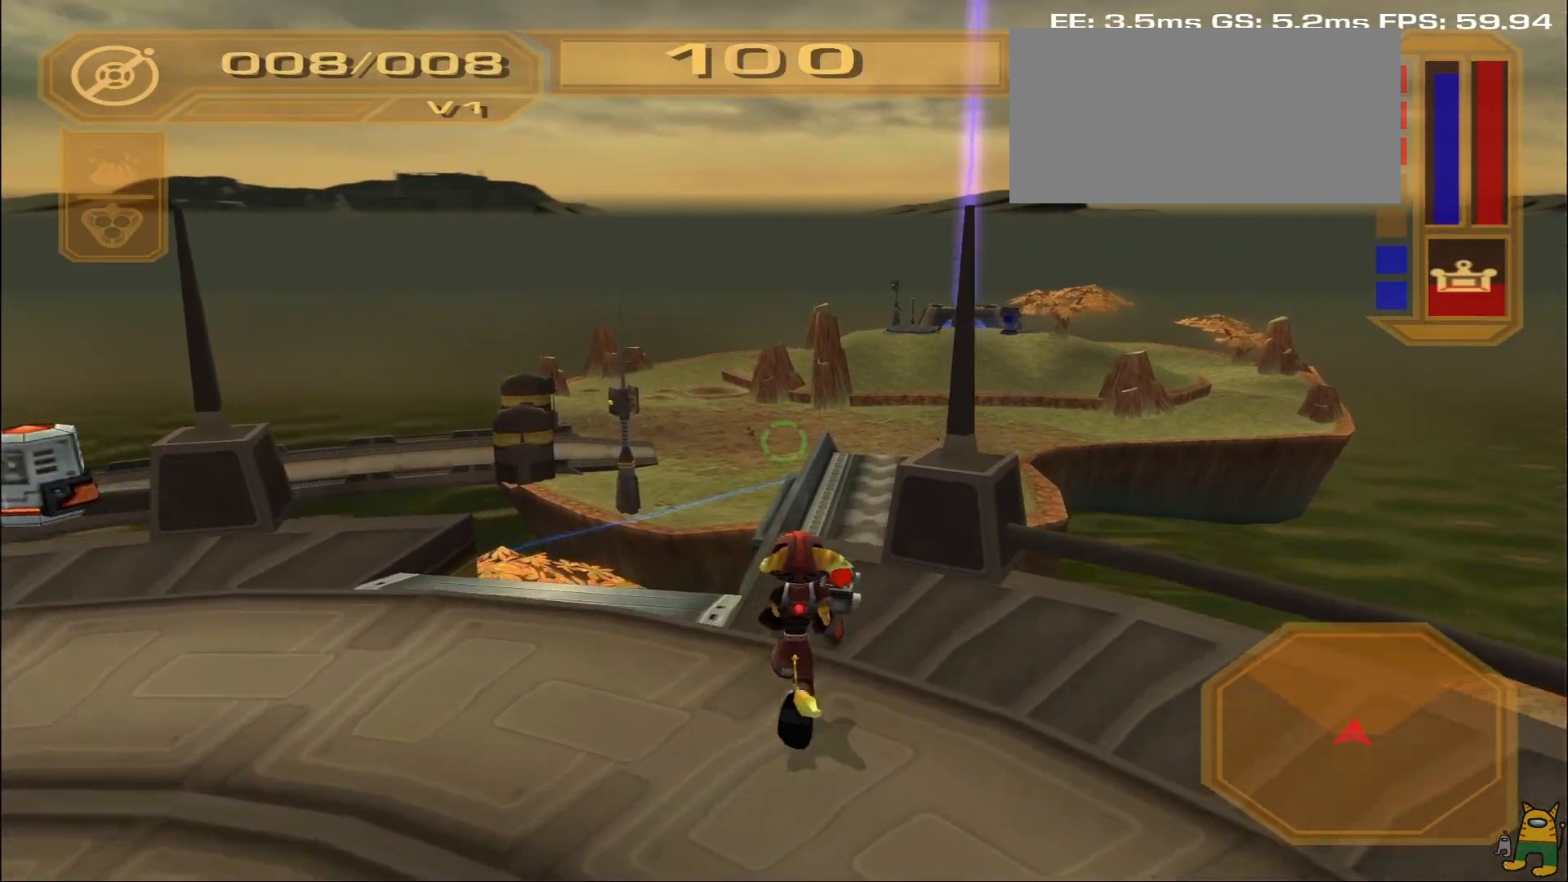
{"dt_ms": 500, "buttons": [], "left_stick": "up", "right_stick": "center", "events": []}
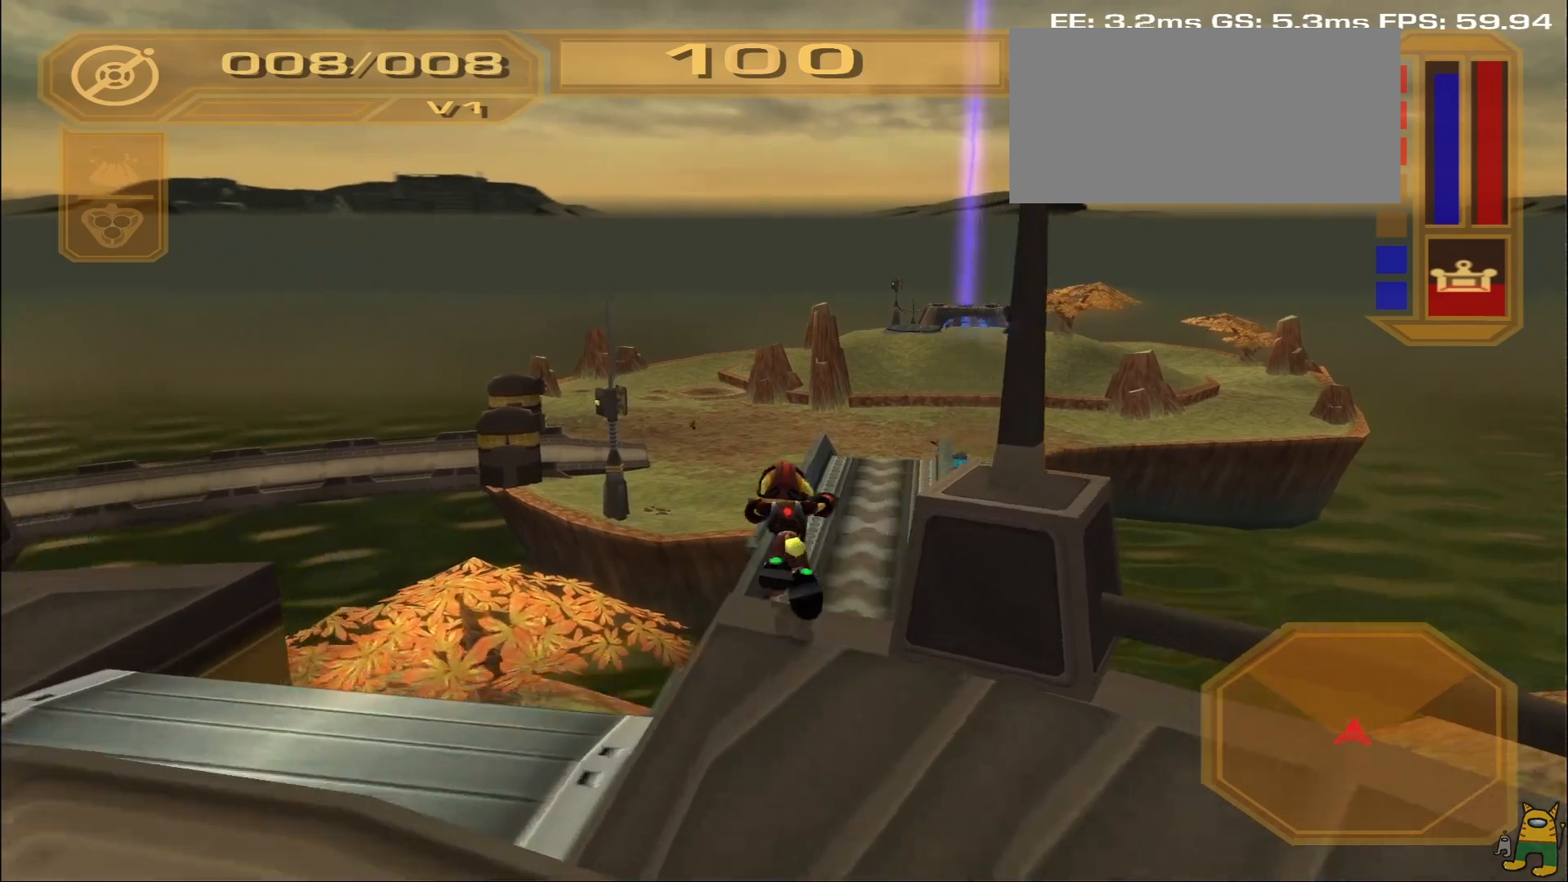
{"dt_ms": 500, "buttons": [], "left_stick": "right", "right_stick": "center", "events": [[183, "left_stick", "center"], [217, "SQUARE", "down"], [333, "SQUARE", "up"], [367, "left_stick", "right"]]}
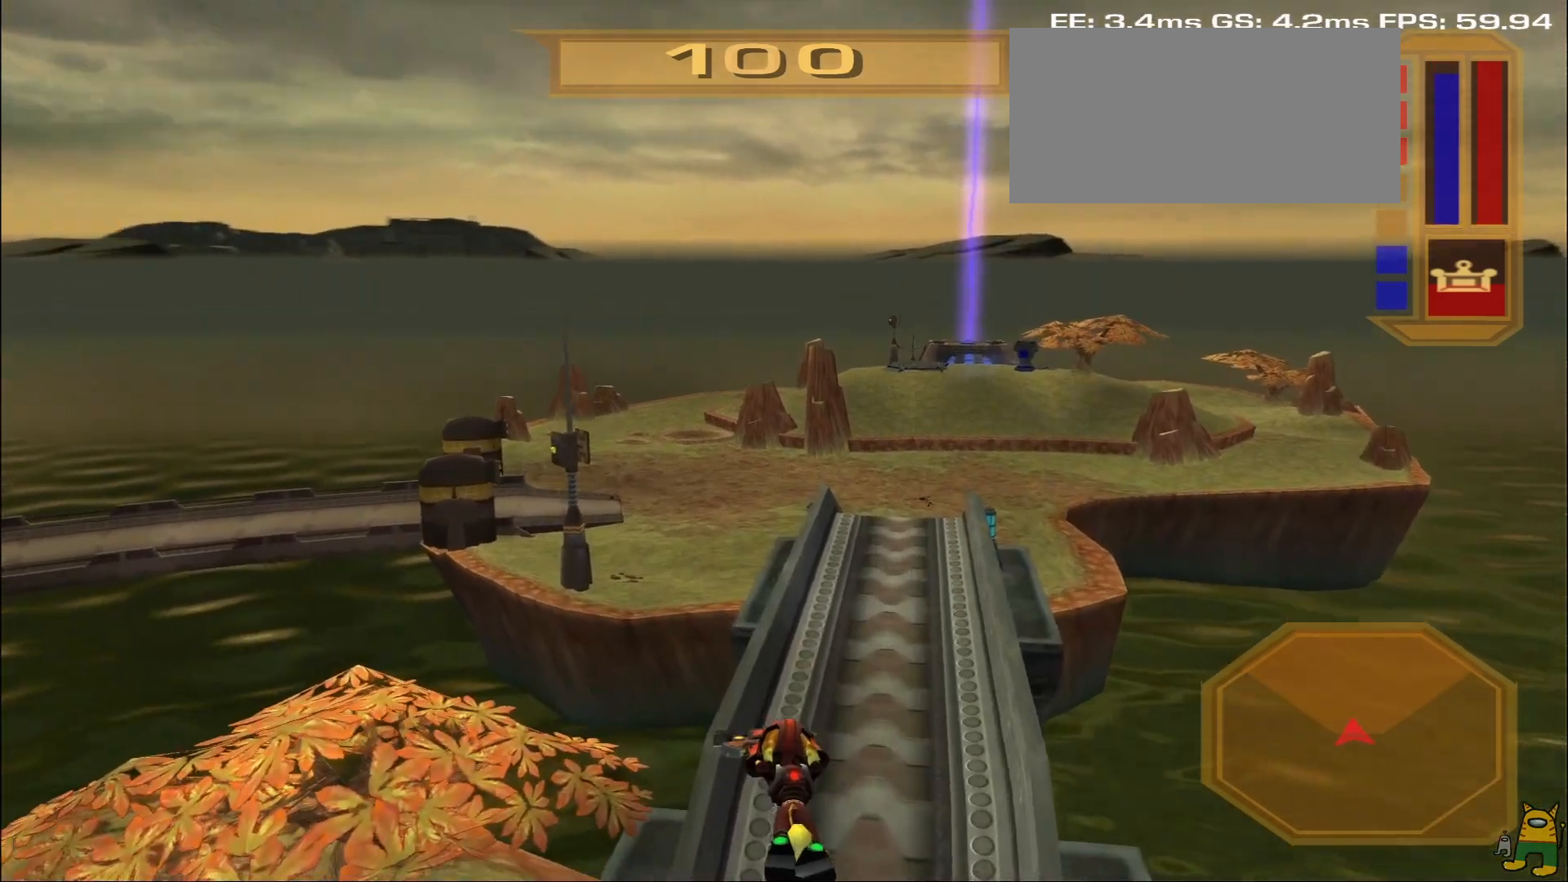
{"dt_ms": 500, "buttons": [], "left_stick": "center", "right_stick": "center", "events": [[167, "left_stick", "center"]]}
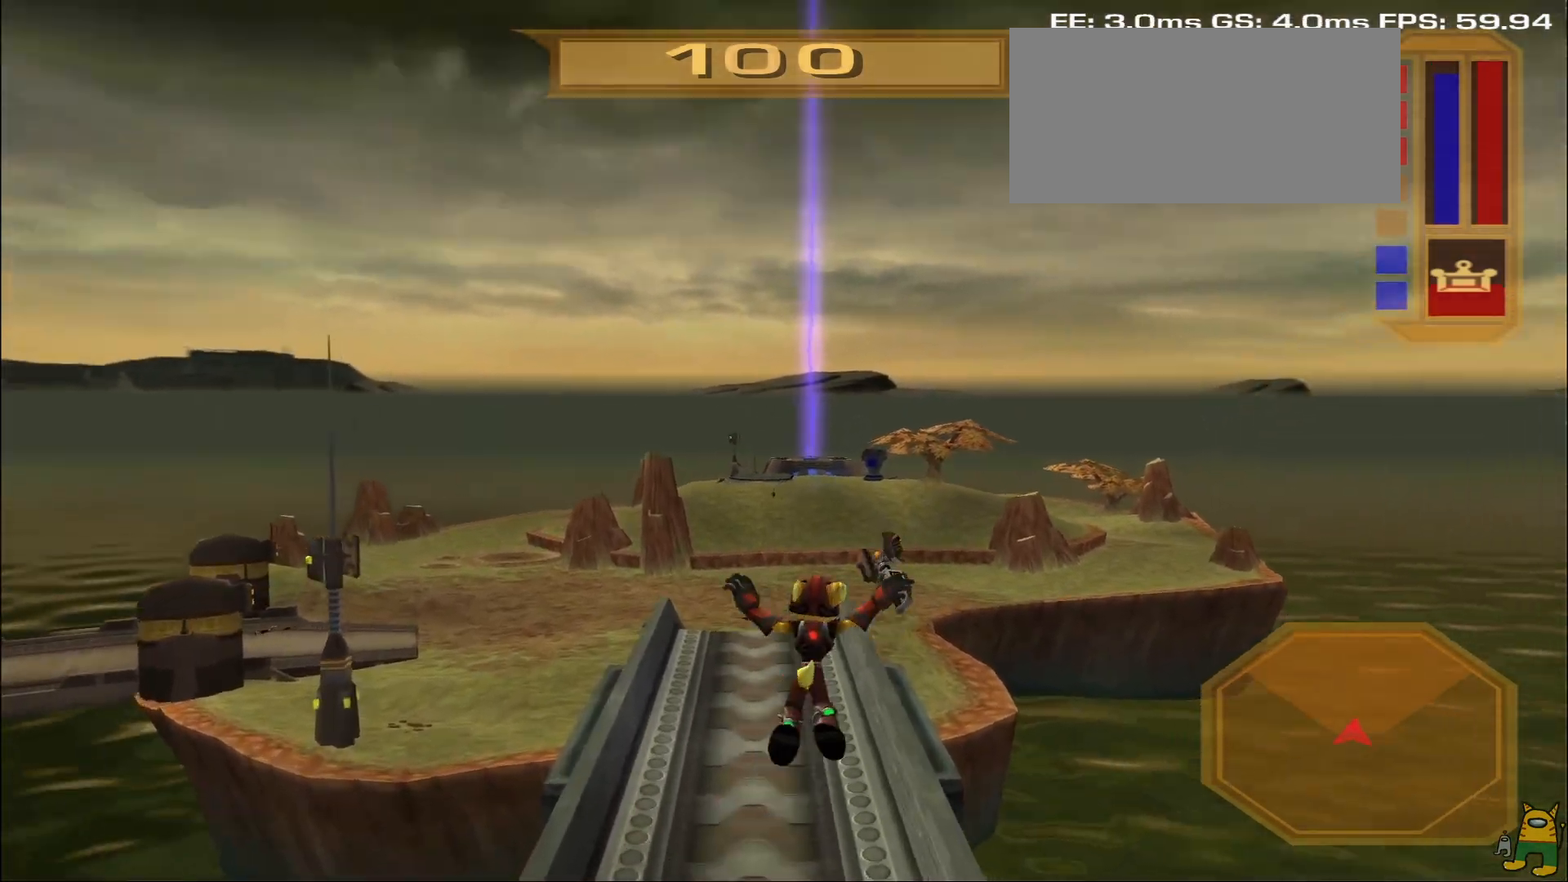
{"dt_ms": 500, "buttons": [], "left_stick": "center", "right_stick": "center", "events": []}
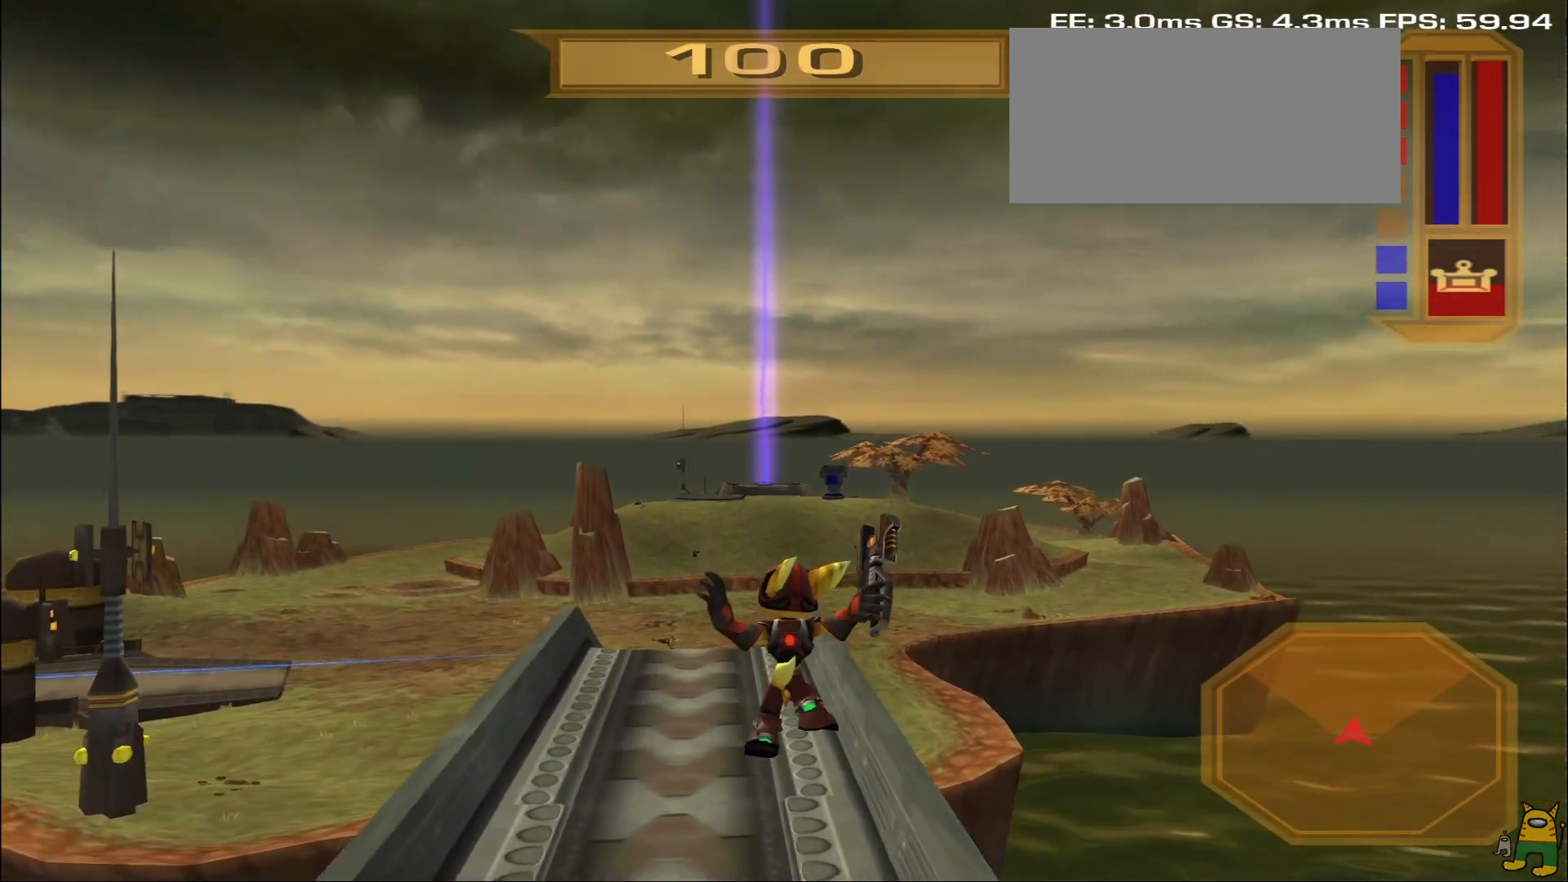
{"dt_ms": 1000, "buttons": [], "left_stick": "center", "right_stick": "center"}
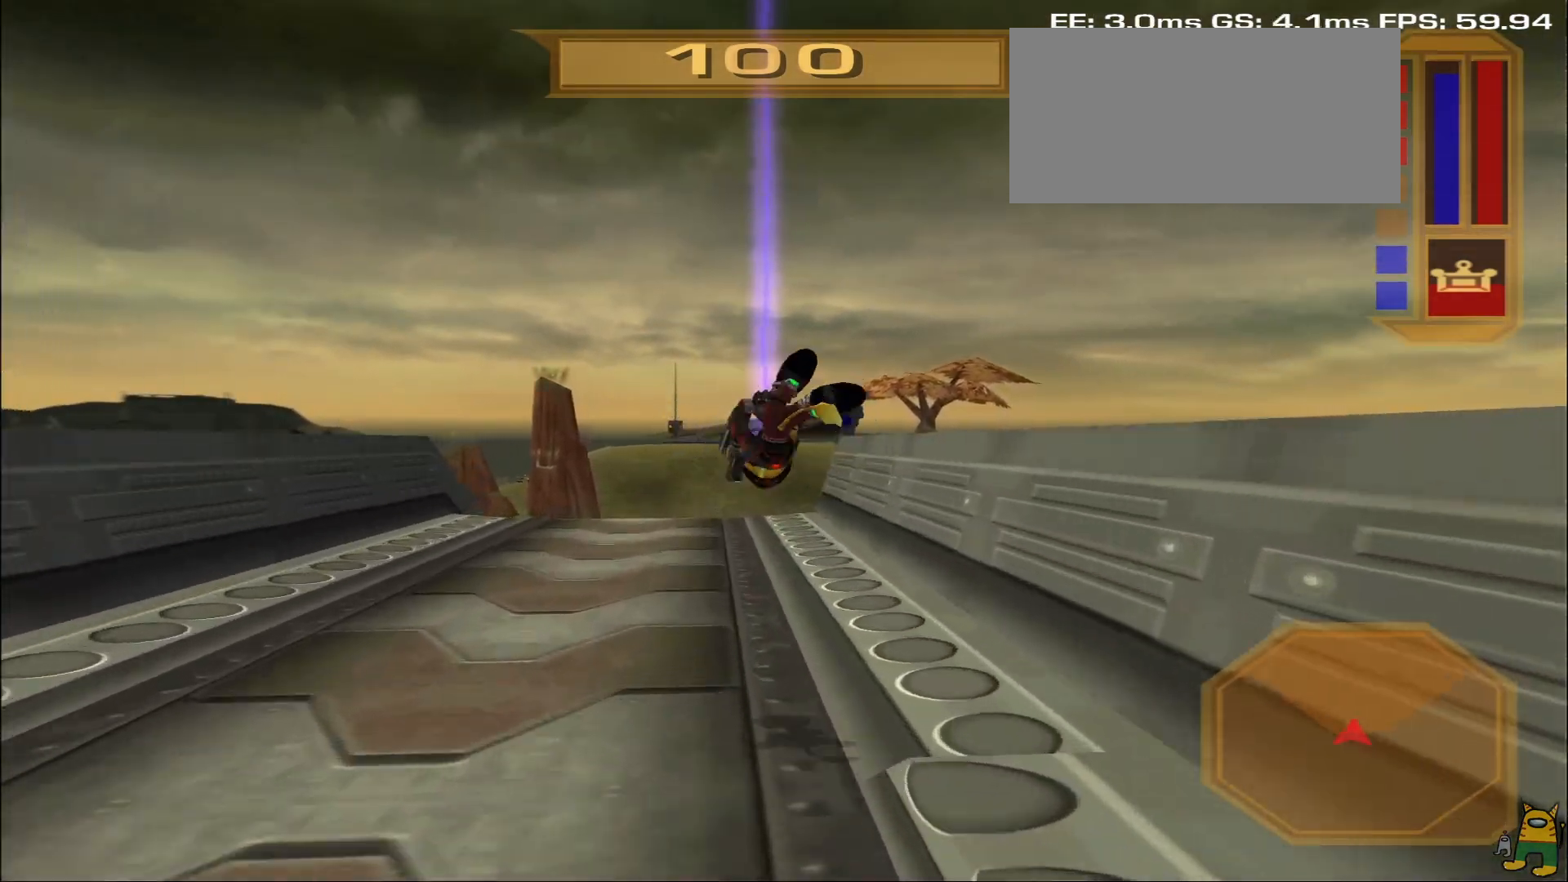
{"dt_ms": 500, "buttons": ["CROSS", "R2"], "left_stick": "center", "right_stick": "center", "events": [[67, "CROSS", "down"], [67, "left_stick", "left"], [83, "R2", "down"], [367, "left_stick", "center"]]}
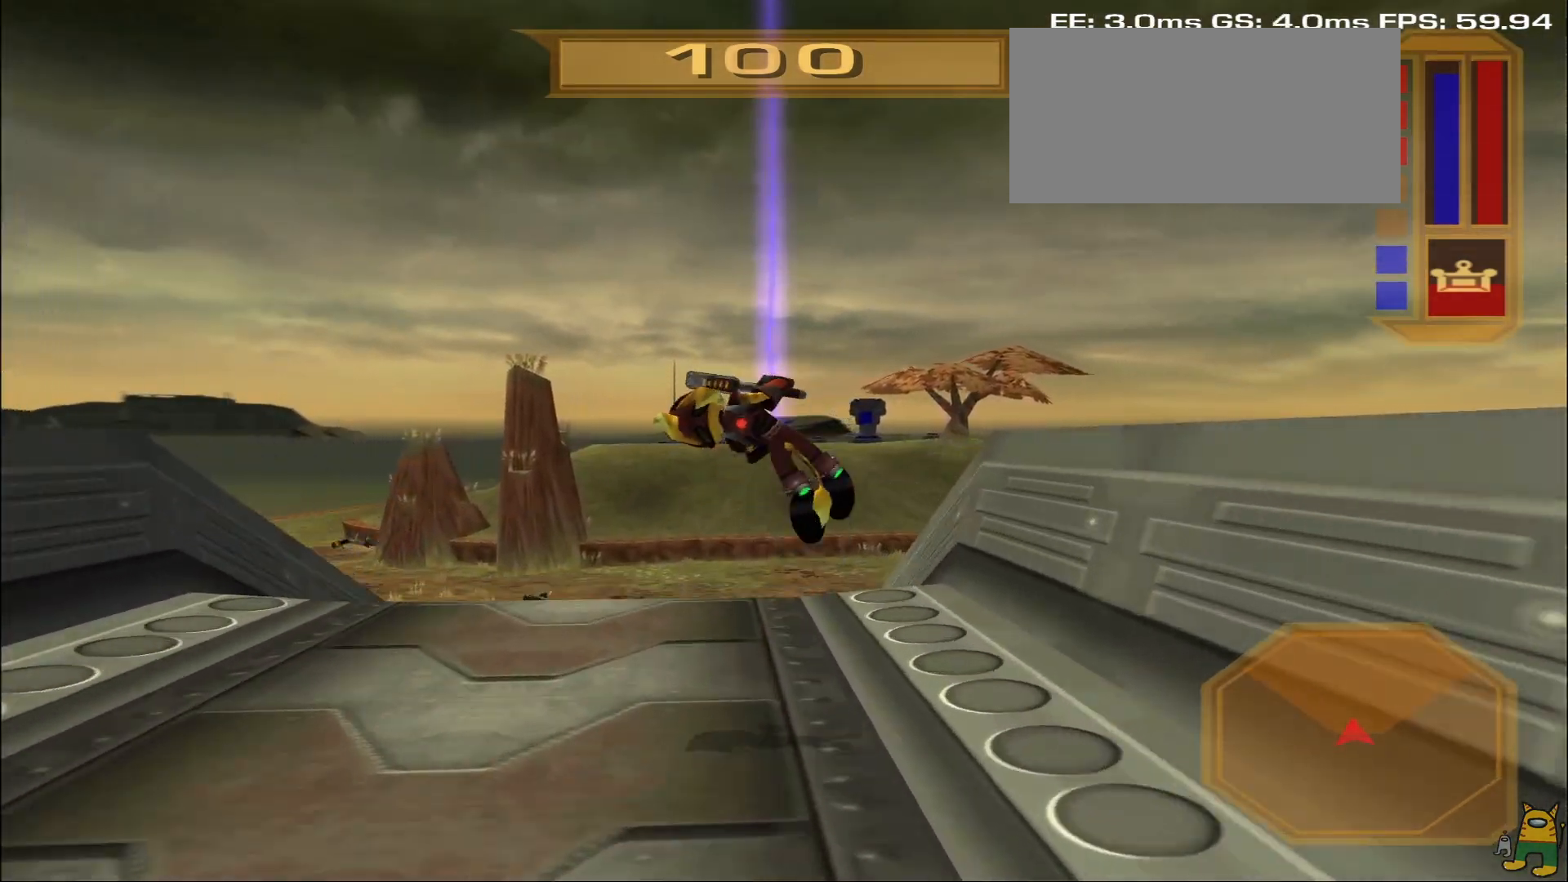
{"dt_ms": 500, "buttons": [], "left_stick": "center", "right_stick": "center", "events": [[117, "CROSS", "up"], [133, "R2", "up"]]}
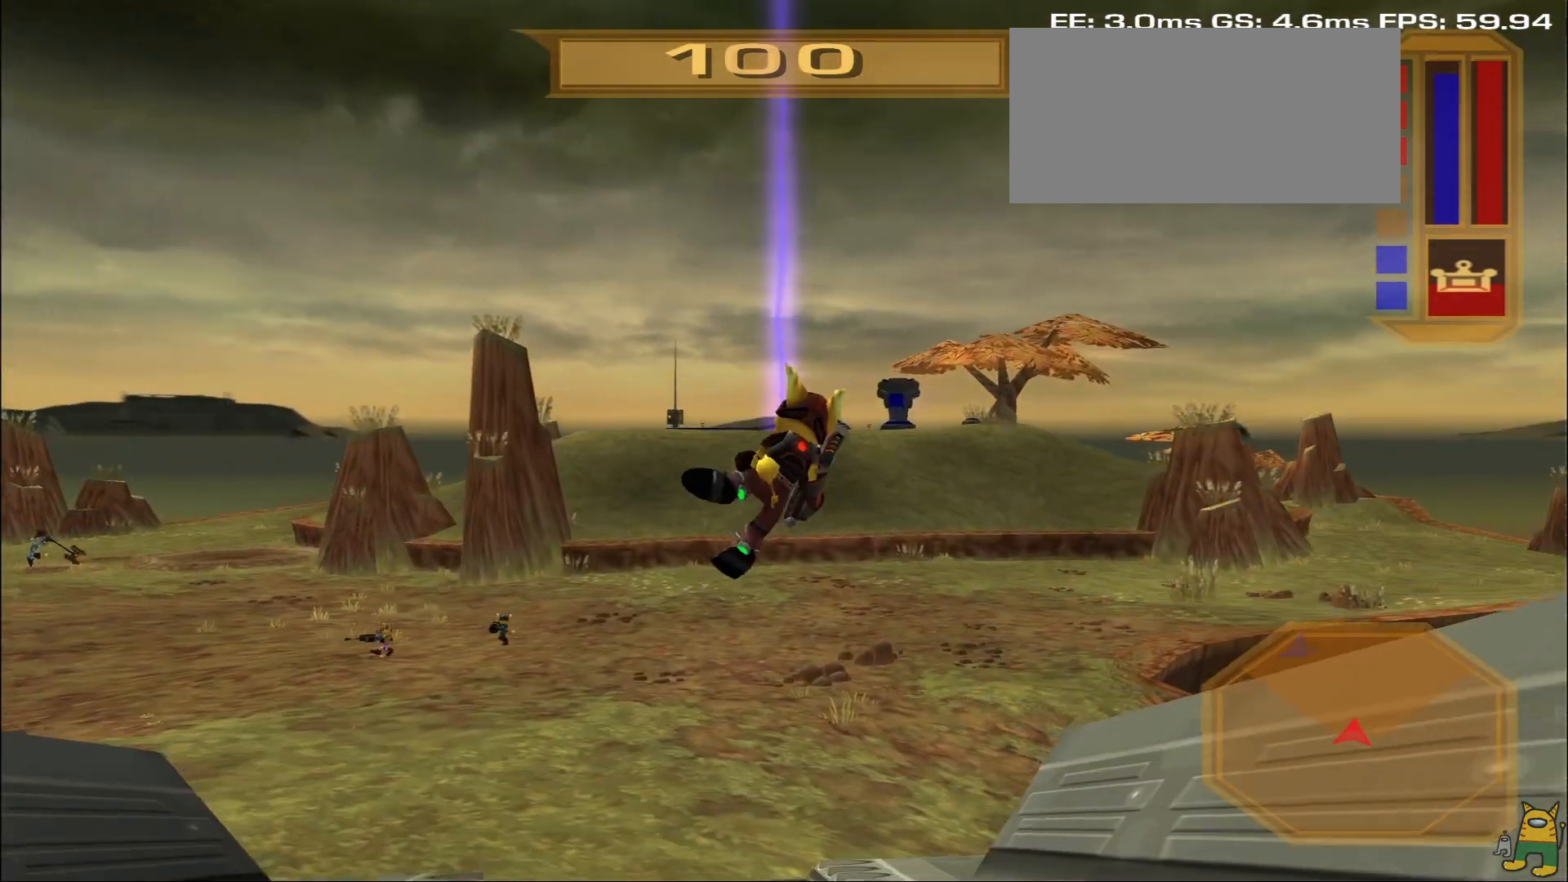
{"dt_ms": 500, "buttons": [], "left_stick": "center", "right_stick": "center", "events": []}
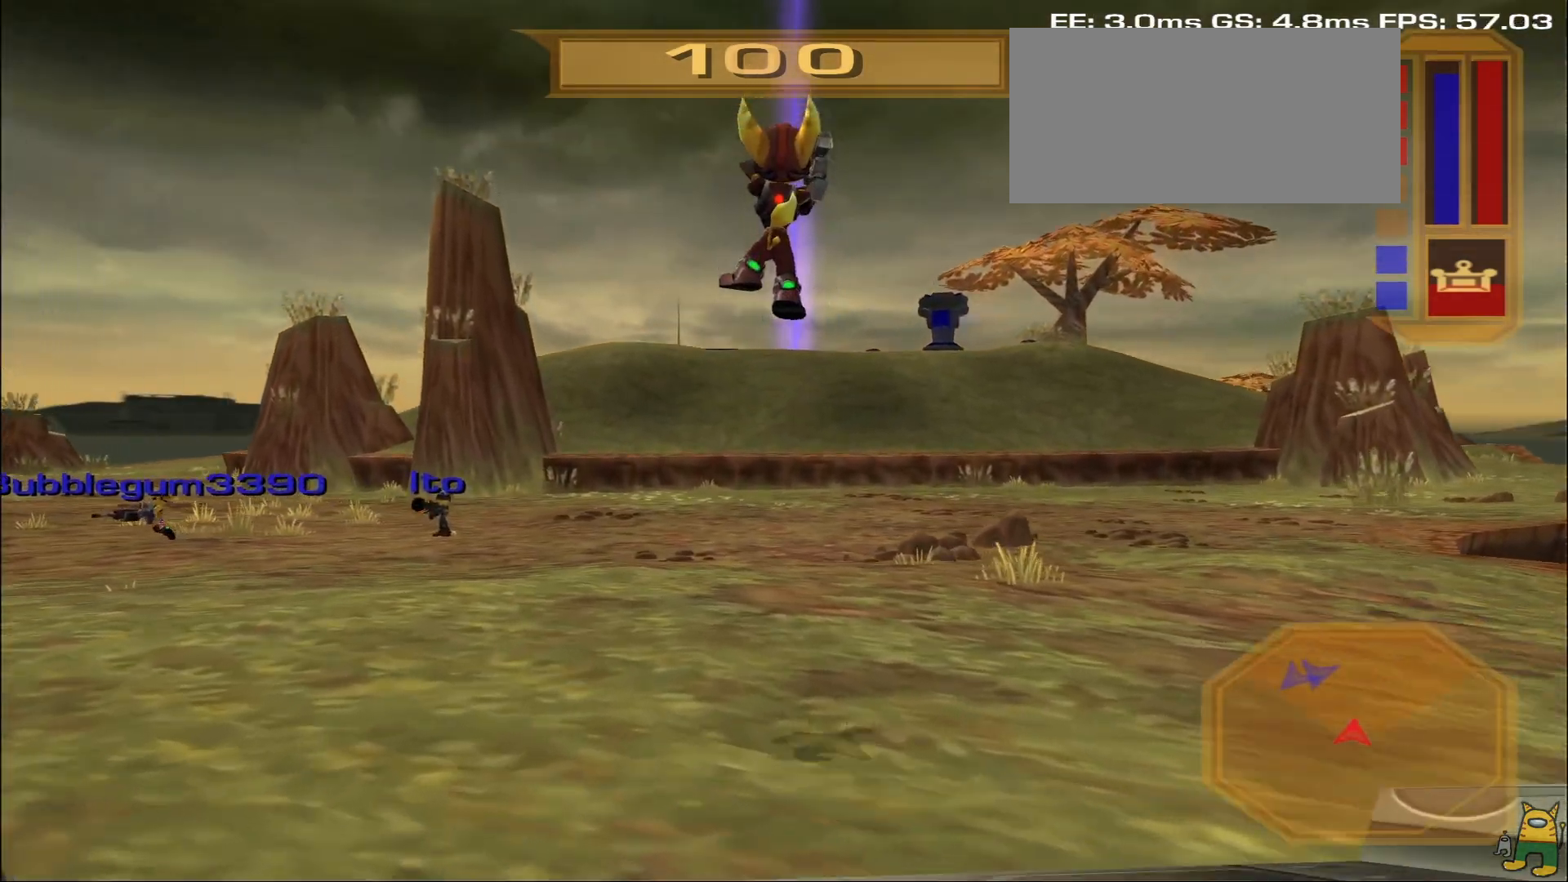
{"dt_ms": 500, "buttons": ["CROSS", "R2"], "left_stick": "left", "right_stick": "center", "events": [[217, "CROSS", "down"], [217, "R2", "down"], [217, "left_stick", "left"]]}
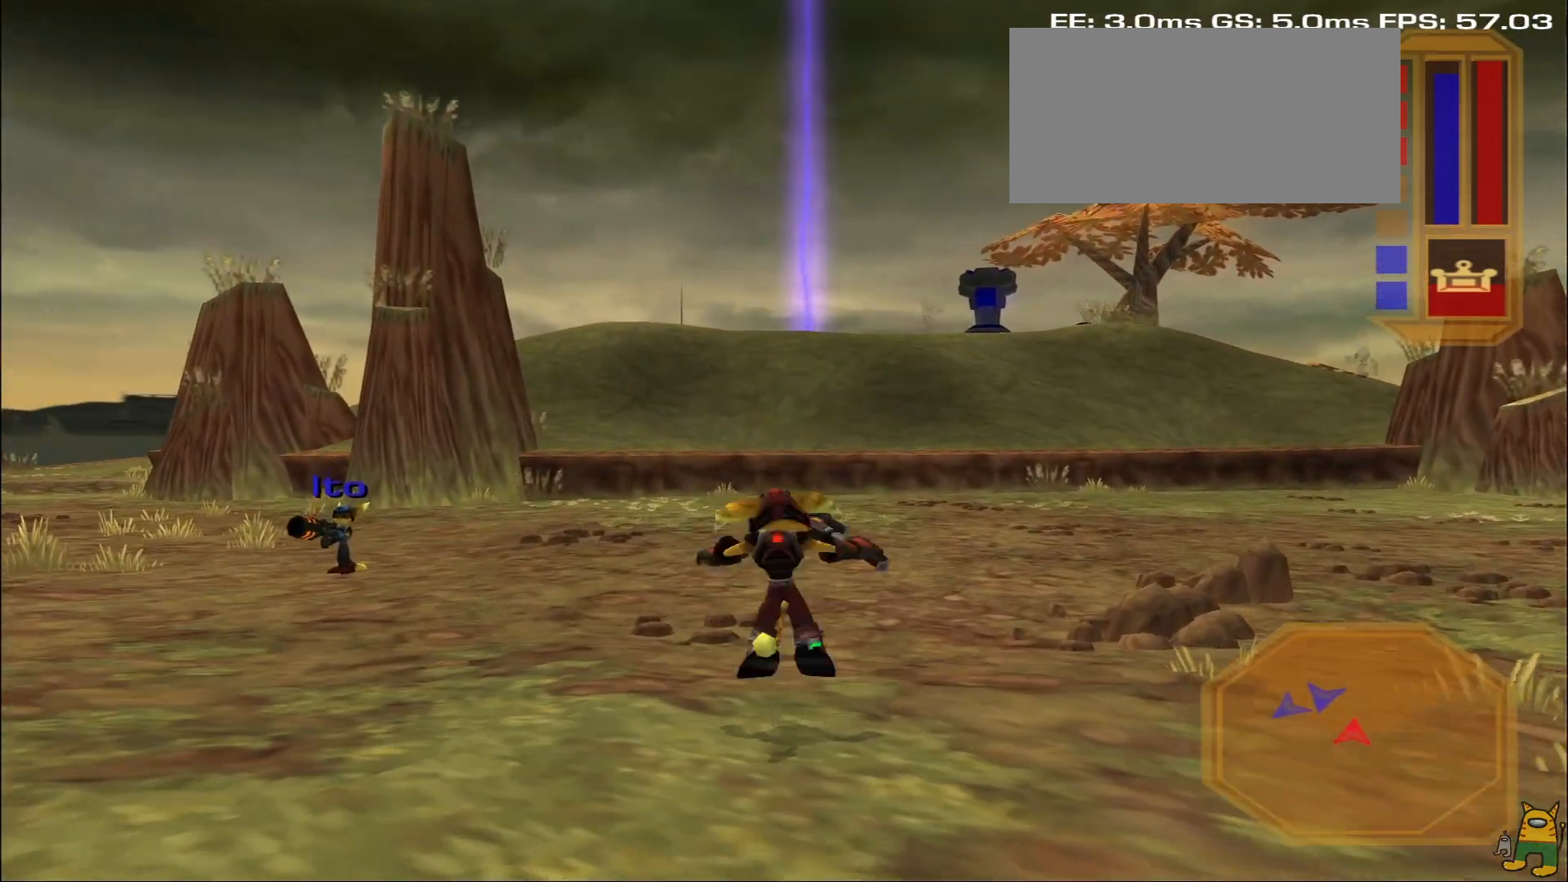
{"dt_ms": 500, "buttons": [], "left_stick": "up", "right_stick": "center", "events": [[17, "left_stick", "center"], [233, "CROSS", "up"], [233, "R2", "up"], [317, "R1", "down"], [450, "R1", "up"], [467, "left_stick", "up"]]}
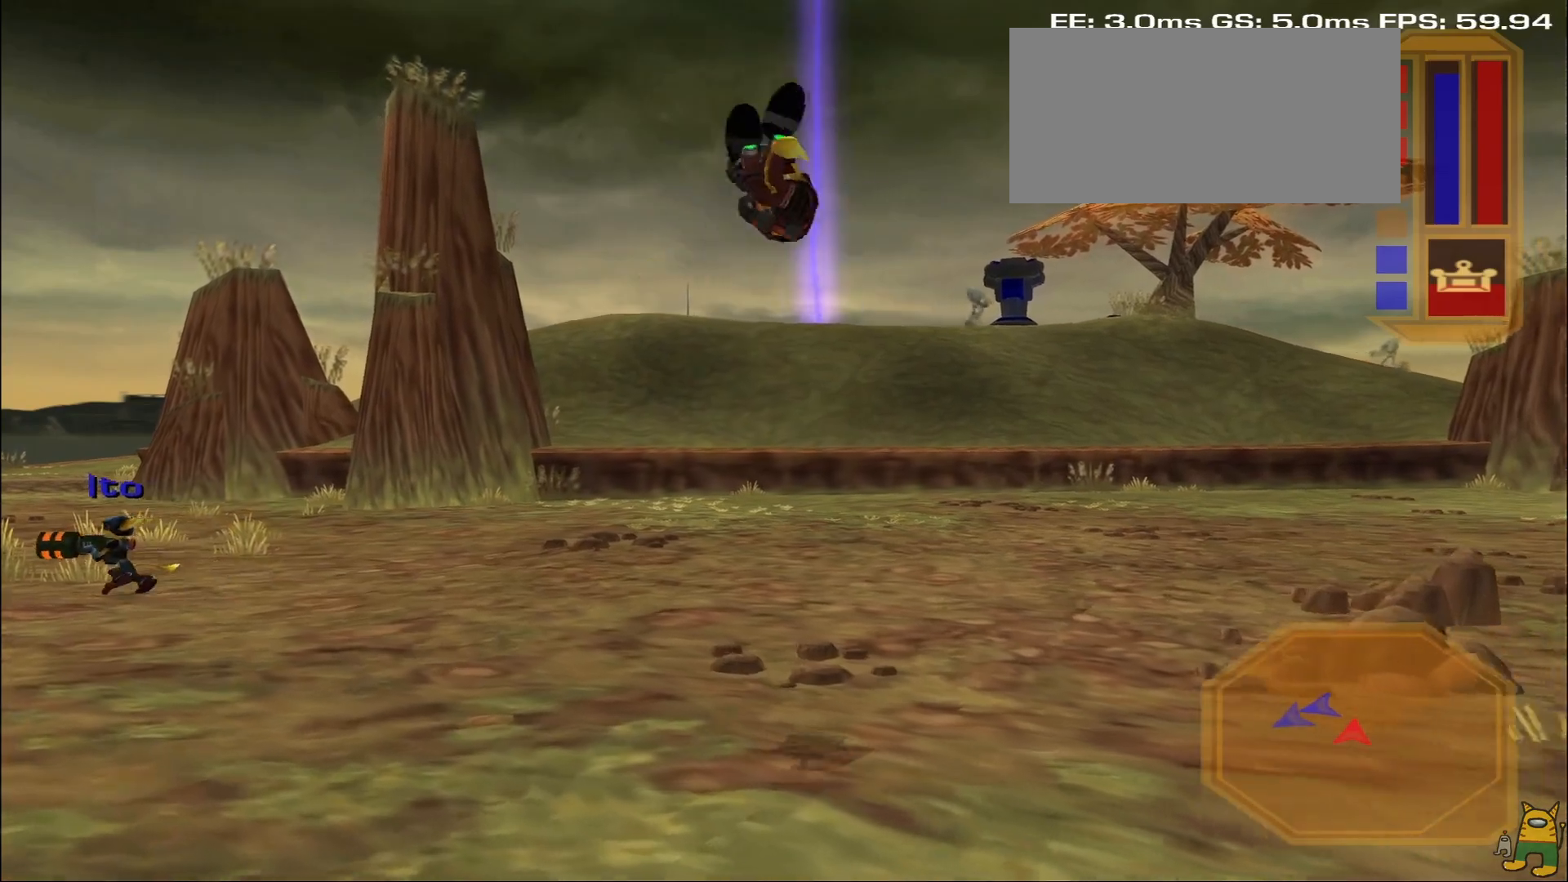
{"dt_ms": 500, "buttons": [], "left_stick": "down-left", "right_stick": "center", "events": [[133, "left_stick", "left"], [150, "right_stick", "down-left"], [183, "left_stick", "down-left"], [383, "right_stick", "center"]]}
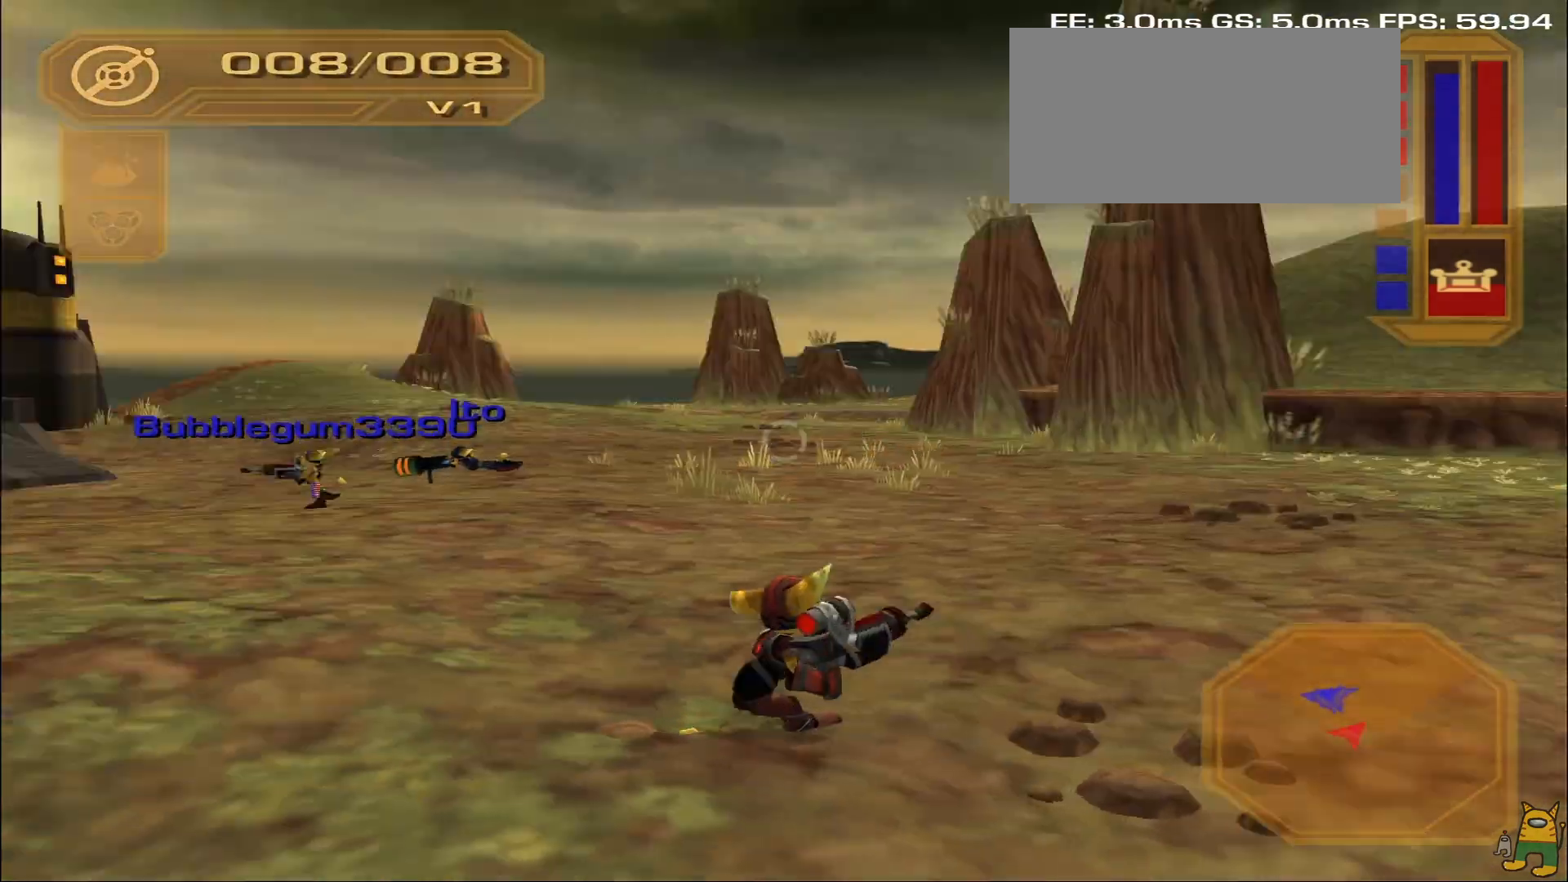
{"dt_ms": 500, "buttons": [], "left_stick": "down-left", "right_stick": "center", "events": [[267, "right_stick", "left"], [450, "right_stick", "center"]]}
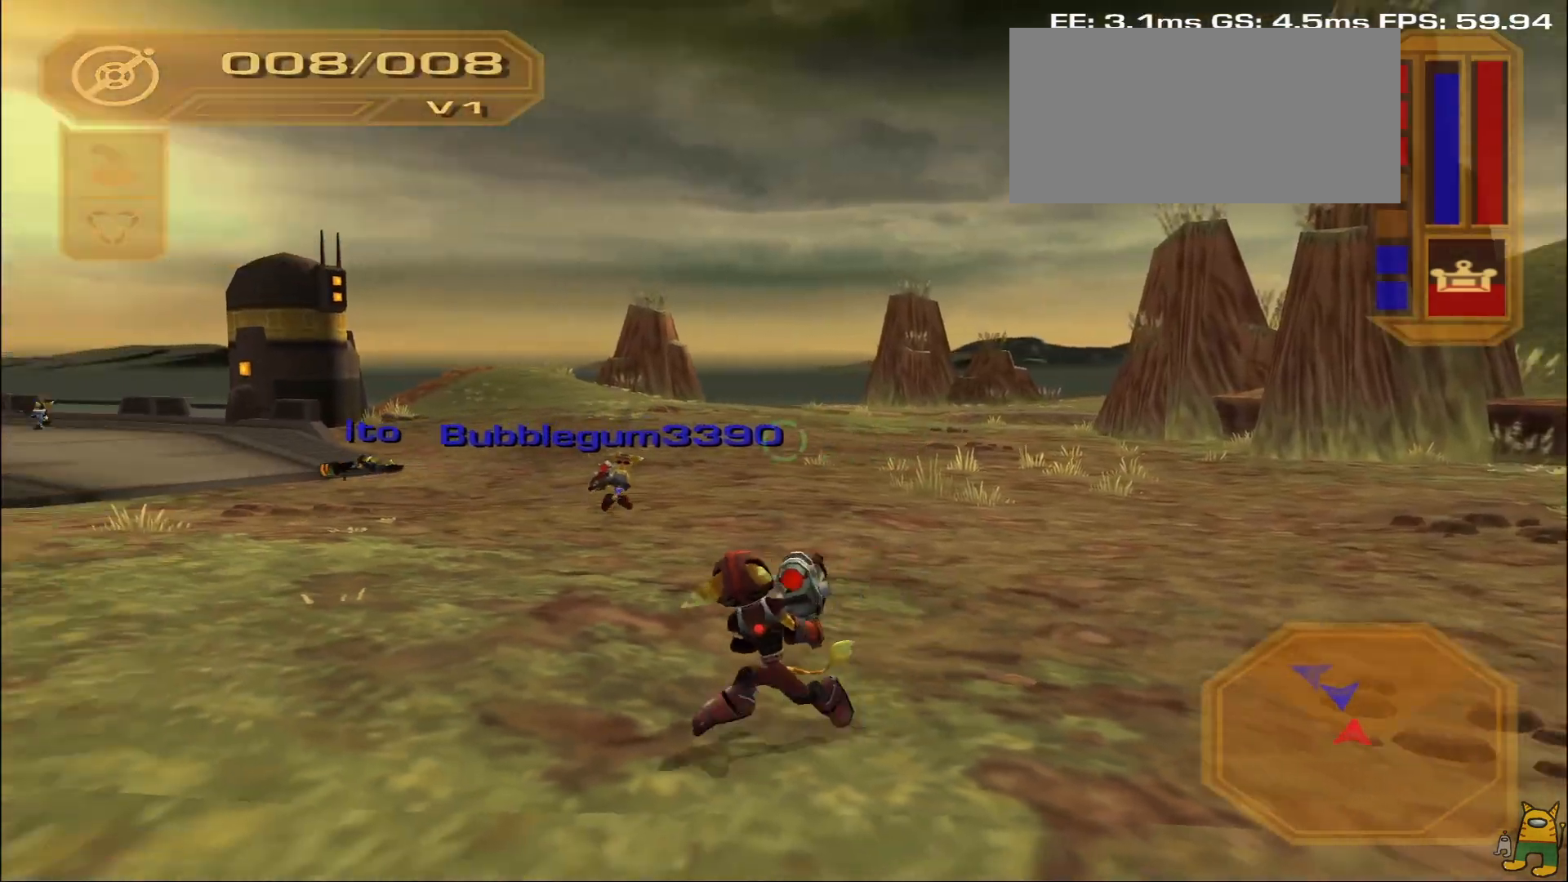
{"dt_ms": 500, "buttons": [], "left_stick": "down-right", "right_stick": "left", "events": [[17, "left_stick", "down-right"], [33, "R1", "down"], [67, "left_stick", "right"], [150, "R1", "up"], [283, "right_stick", "down-right"], [317, "left_stick", "down-right"], [467, "right_stick", "left"]]}
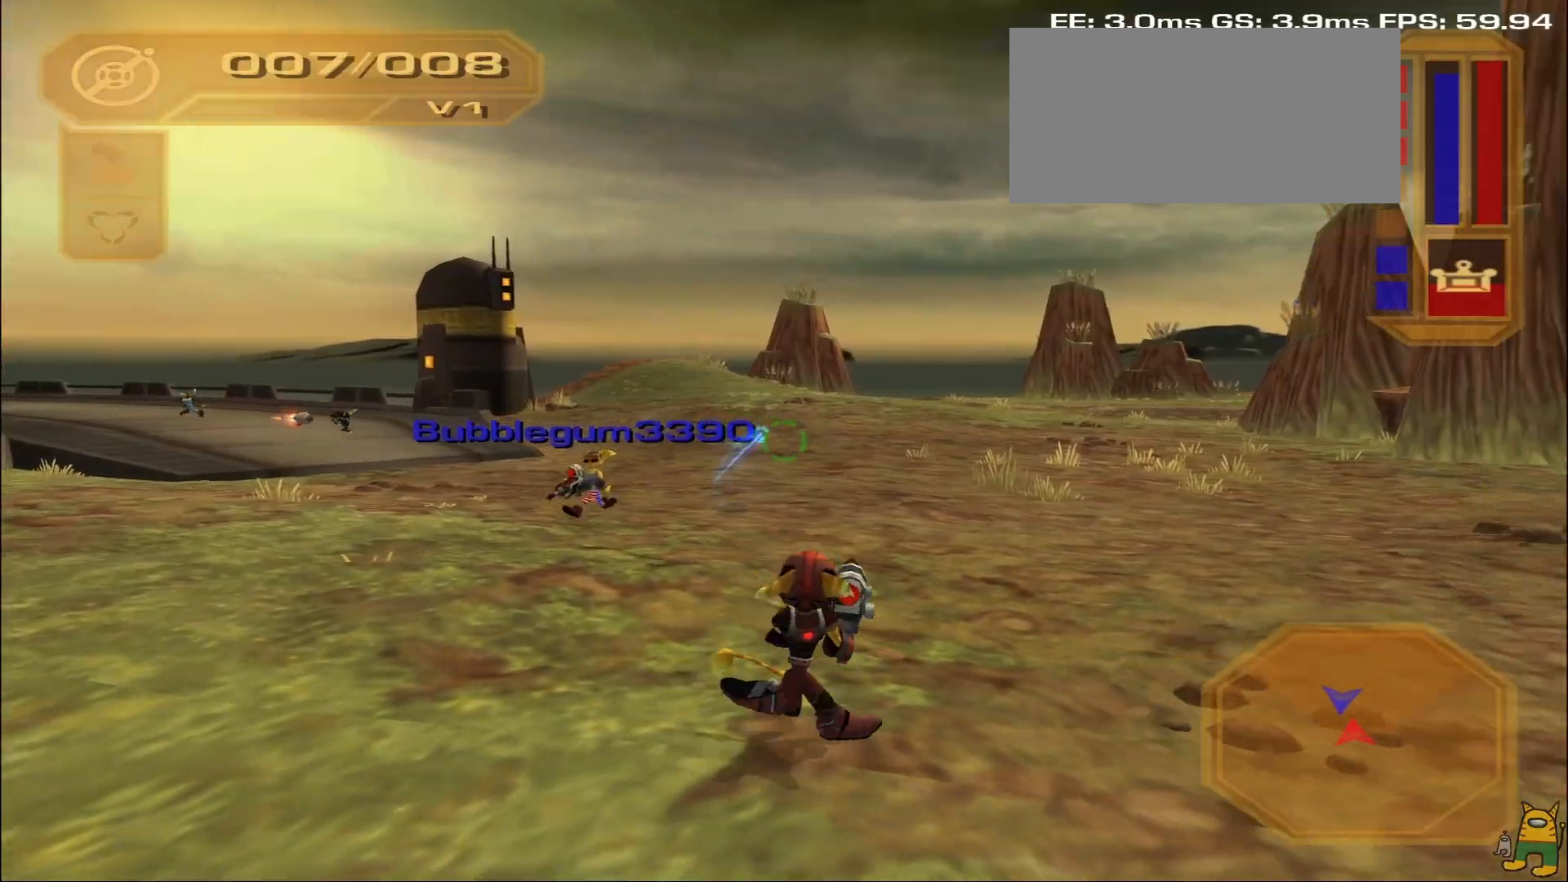
{"dt_ms": 500, "buttons": ["L1"], "left_stick": "center", "right_stick": "center", "events": [[33, "left_stick", "down-left"], [133, "right_stick", "center"], [267, "left_stick", "down"], [433, "left_stick", "center"], [450, "L1", "down"]]}
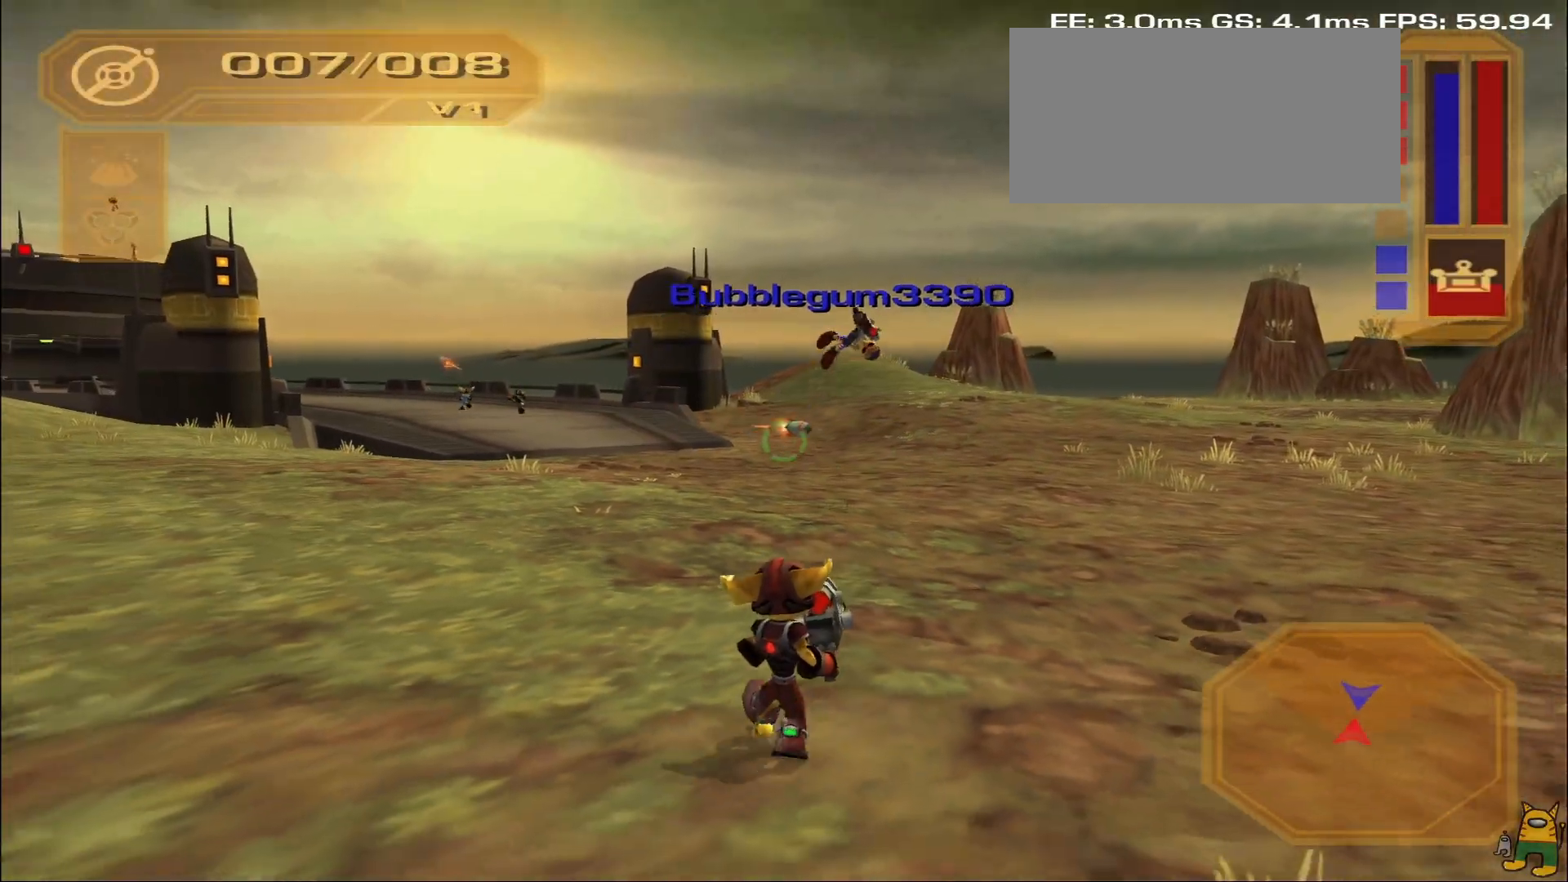
{"dt_ms": 500, "buttons": ["R1"], "left_stick": "down-right", "right_stick": "center", "events": [[100, "L1", "up"], [183, "right_stick", "right"], [217, "left_stick", "down-right"], [317, "left_stick", "down"], [333, "right_stick", "center"], [417, "left_stick", "down-right"], [467, "R1", "down"]]}
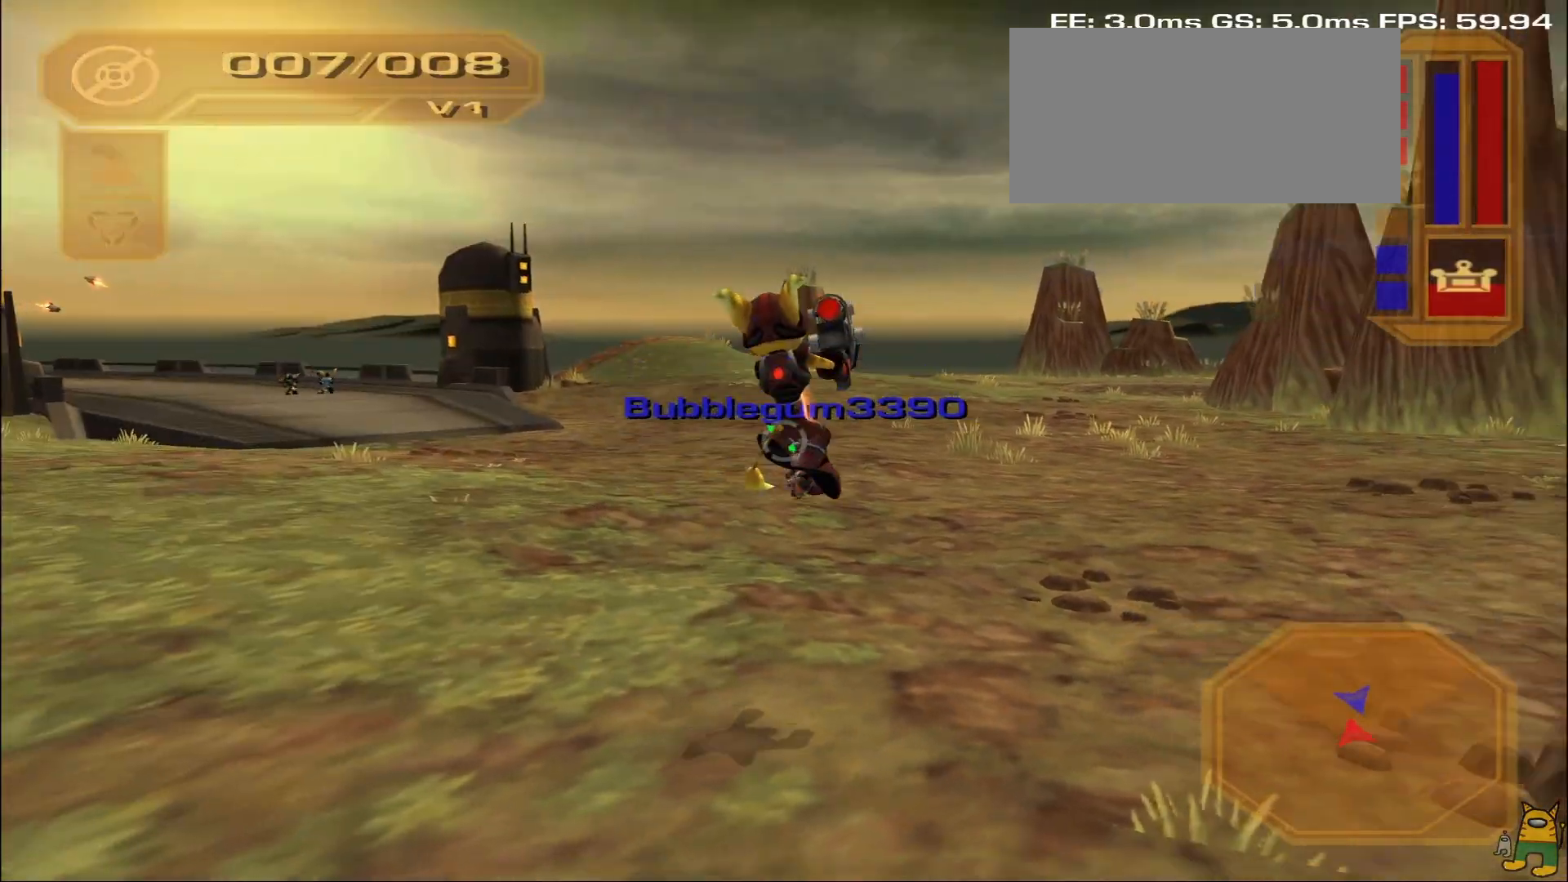
{"dt_ms": 500, "buttons": [], "left_stick": "down-left", "right_stick": "right", "events": [[133, "R1", "up"], [267, "left_stick", "down-left"], [450, "right_stick", "right"]]}